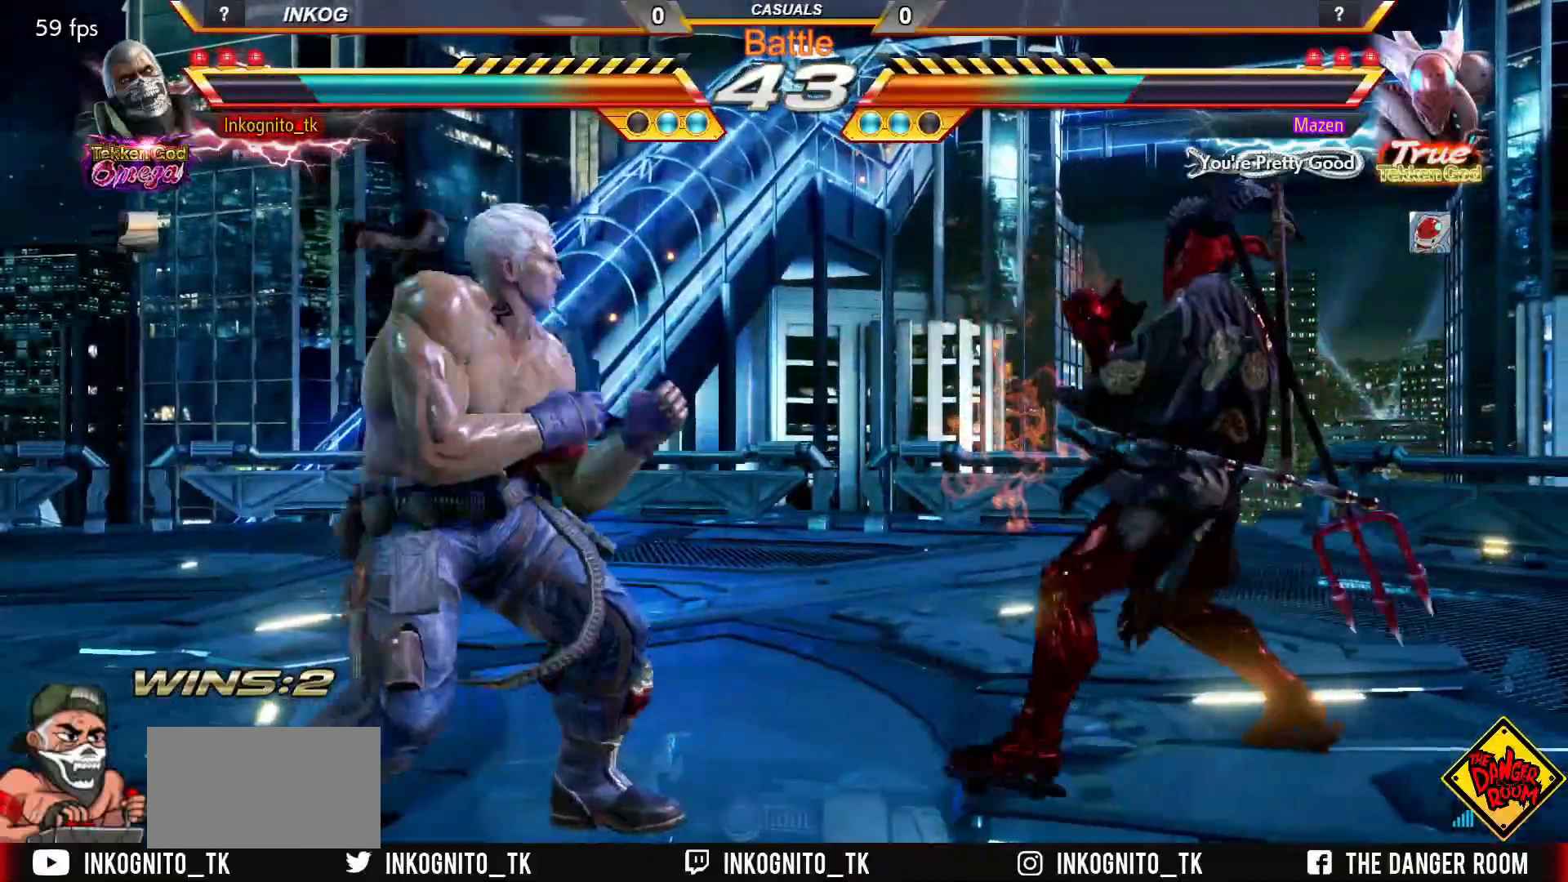
Gameplay with a controller (arcade stick); each line is a JSON object with the inputs held at the frame after it. "events" lists button and stick changes between this image and that frame as [ms after this image, input, new state], when the widget could be followed in between. Not read: L3 R3.
{"buttons": [], "left_stick": "left", "events": []}
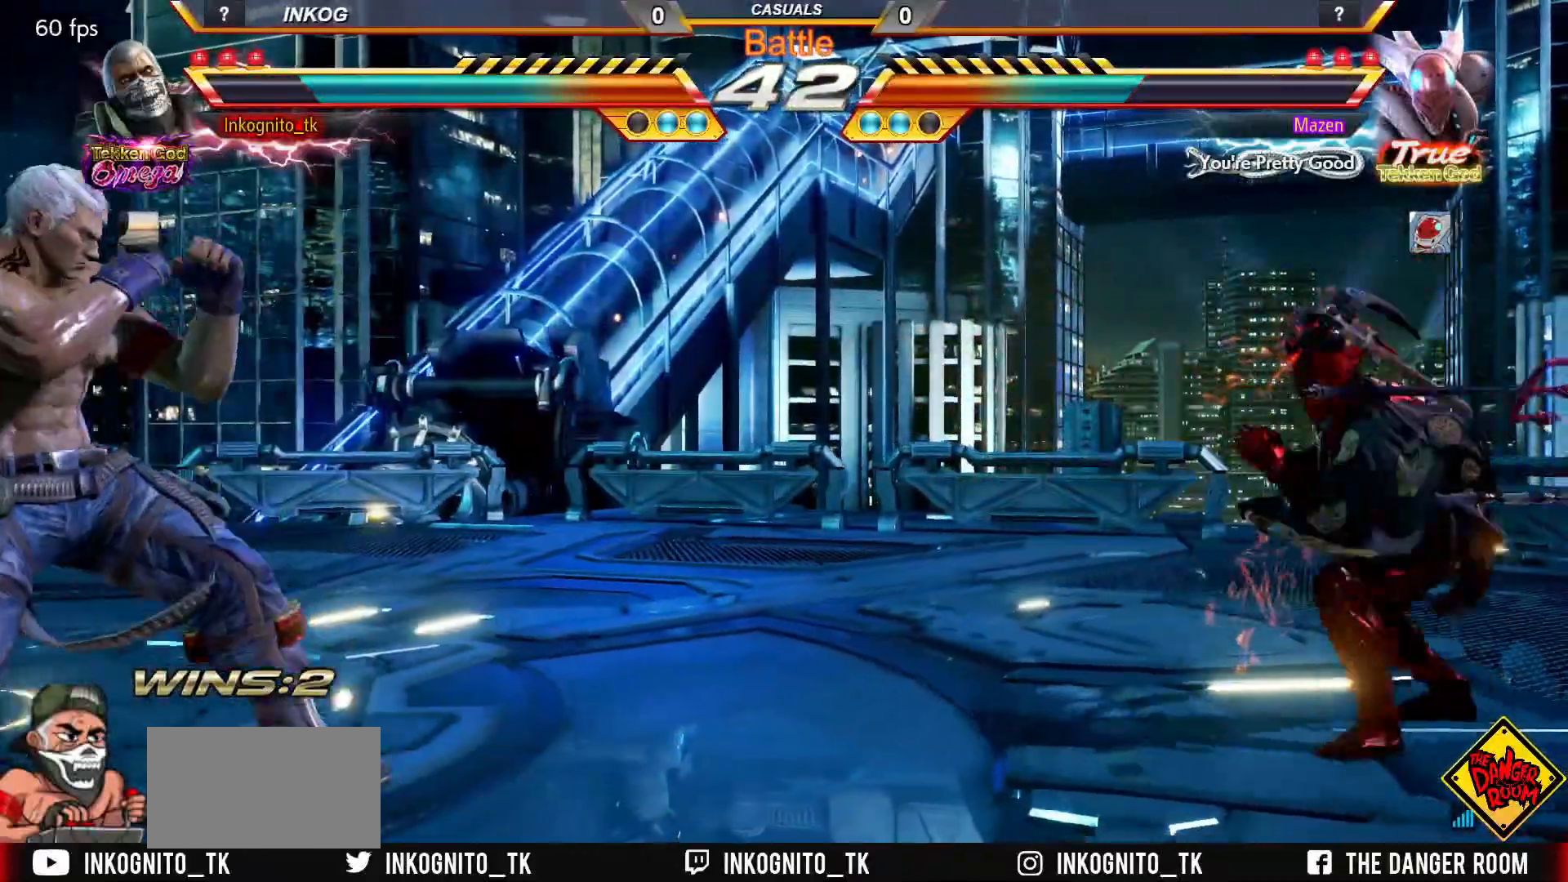
{"buttons": [], "left_stick": "center", "events": [[333, "left_stick", "center"], [417, "left_stick", "right"], [500, "left_stick", "center"]]}
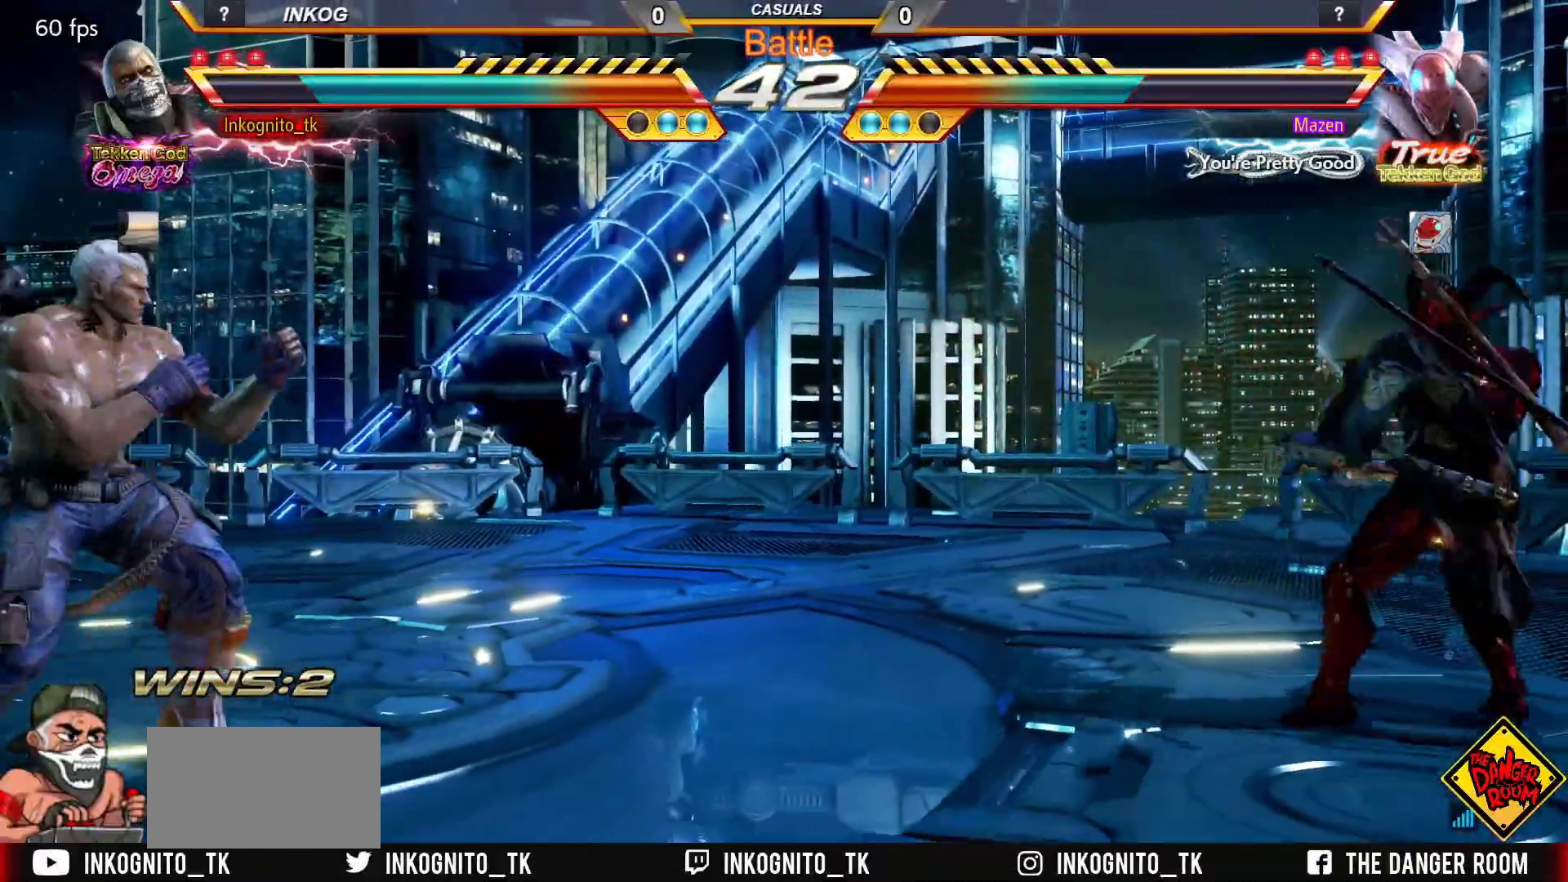
{"buttons": ["CROSS", "CIRCLE"], "left_stick": "center", "events": [[50, "CIRCLE", "down"], [50, "CROSS", "down"], [50, "SQUARE", "down"], [133, "left_stick", "right"], [250, "left_stick", "left"], [300, "left_stick", "center"], [367, "SQUARE", "up"], [367, "left_stick", "left"], [450, "left_stick", "center"]]}
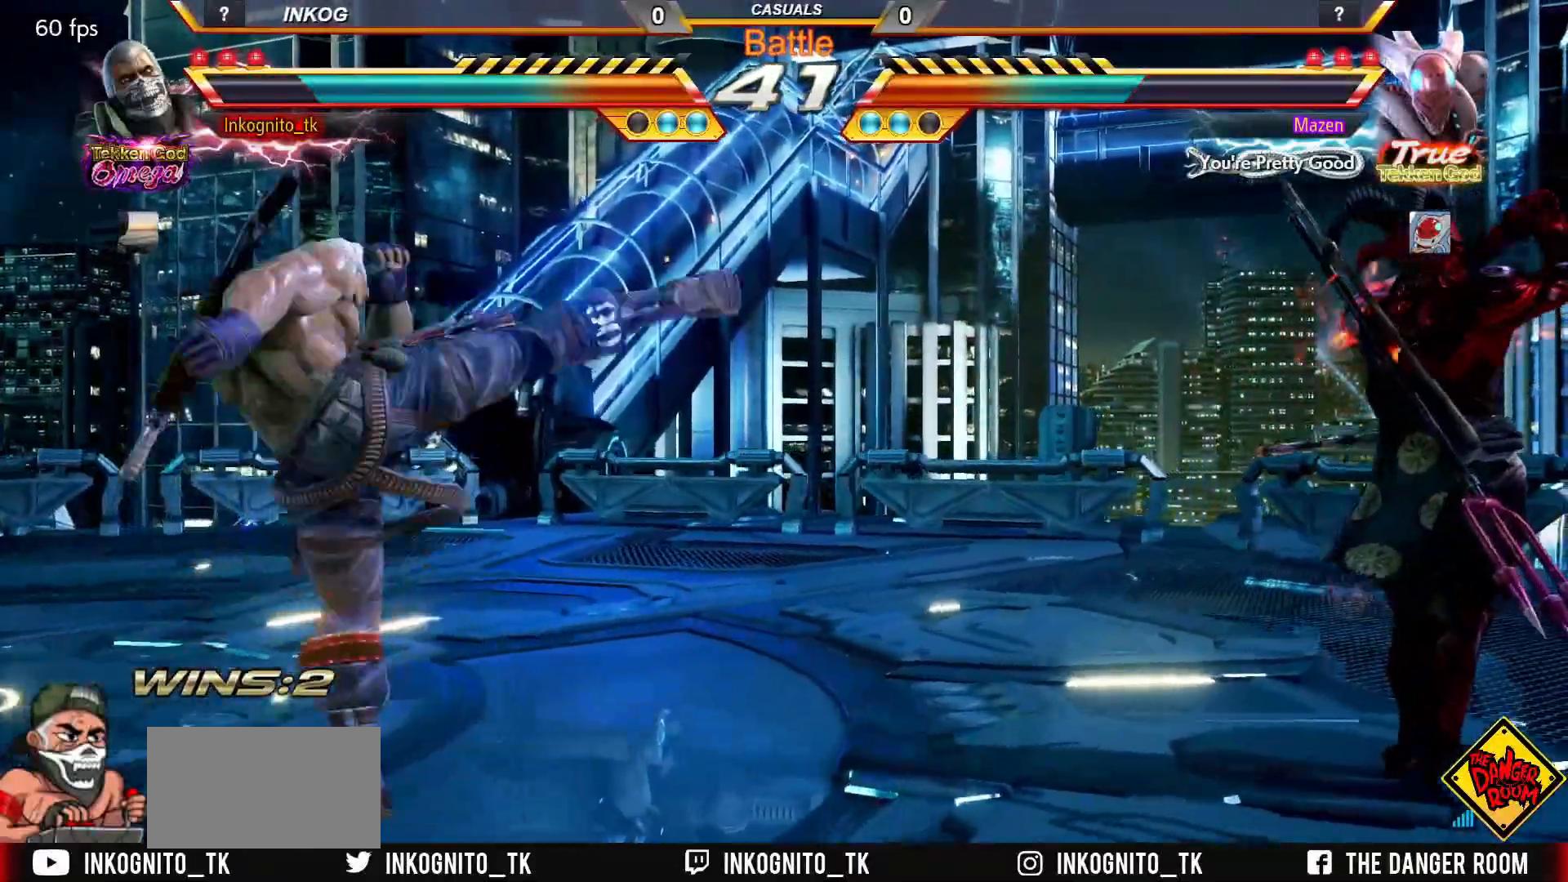
{"buttons": ["CROSS", "CIRCLE"], "left_stick": "right", "events": [[17, "left_stick", "down"], [67, "left_stick", "center"], [367, "left_stick", "right"], [433, "left_stick", "center"], [500, "left_stick", "right"]]}
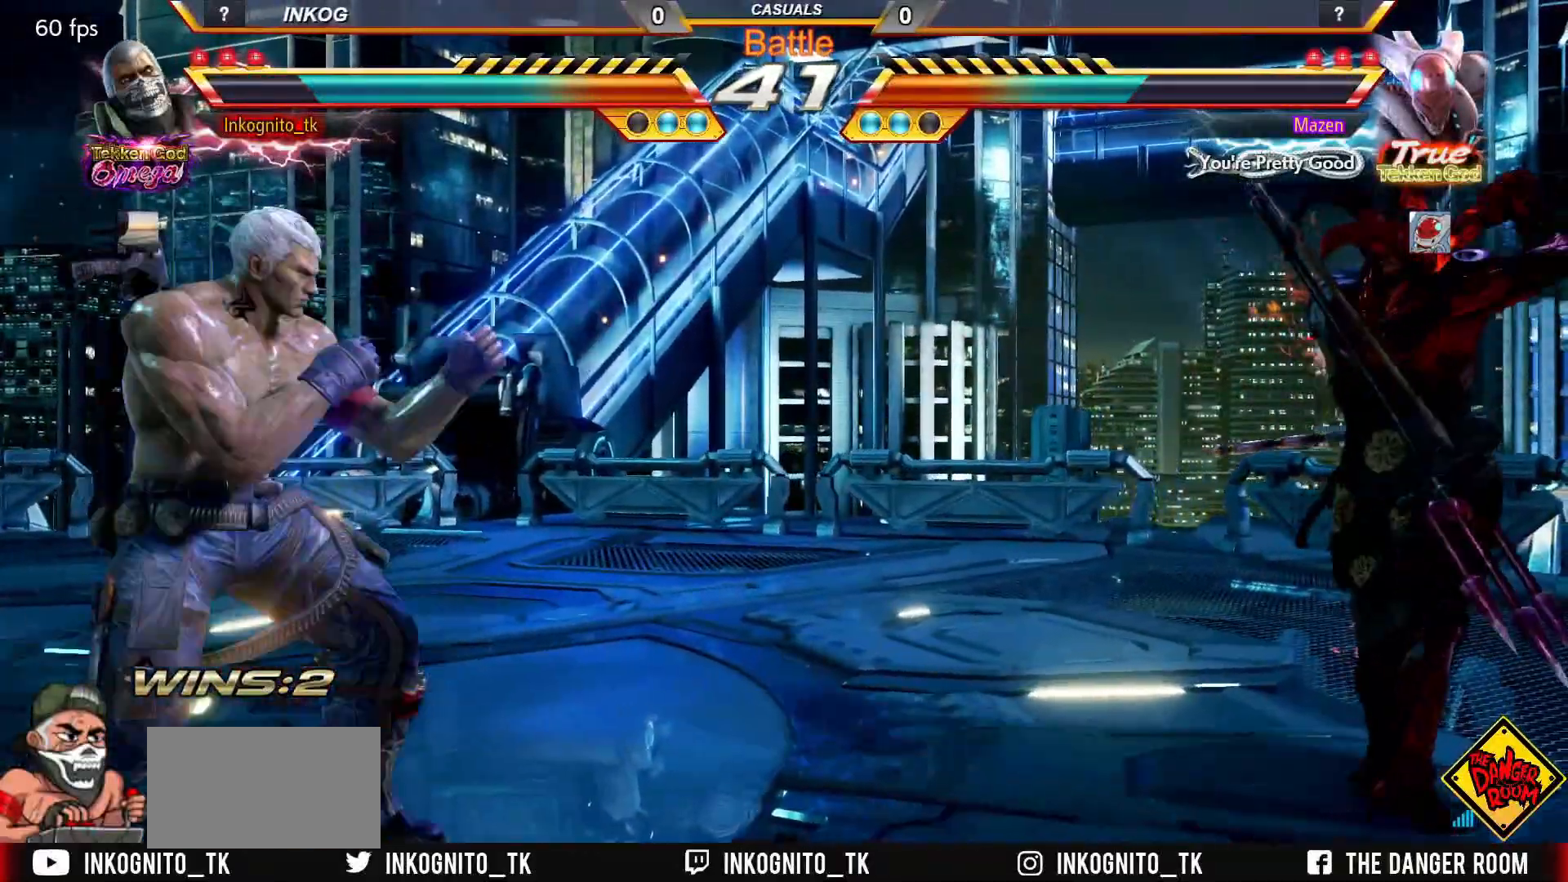
{"buttons": ["TRIANGLE"], "left_stick": "center", "events": [[200, "left_stick", "center"], [283, "left_stick", "left"], [367, "left_stick", "center"], [383, "CROSS", "up"], [400, "CIRCLE", "up"], [417, "left_stick", "down"], [483, "TRIANGLE", "down"], [500, "left_stick", "center"]]}
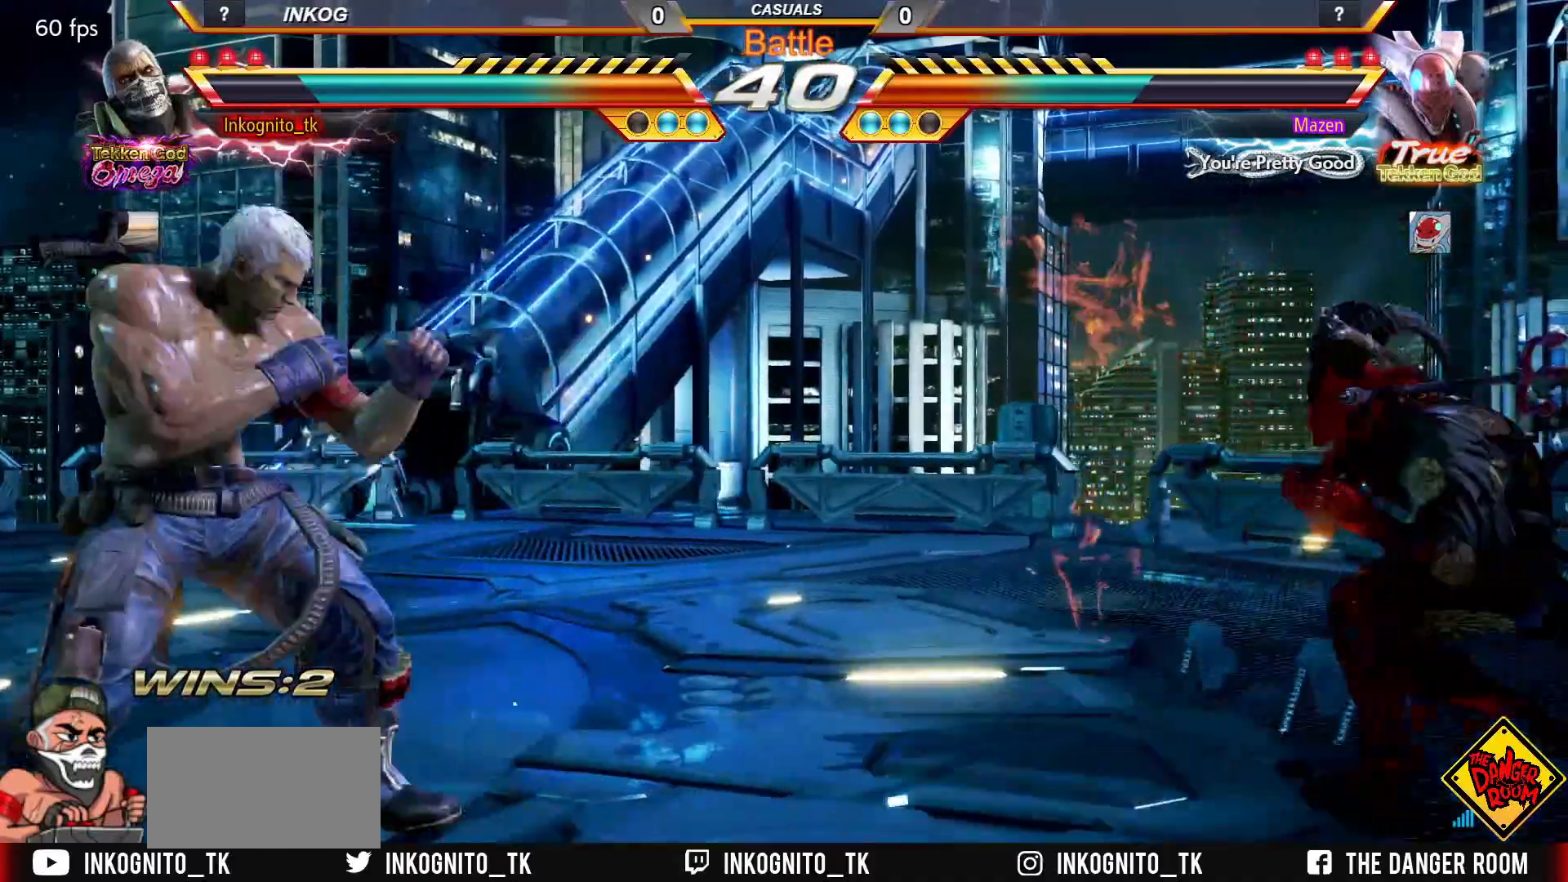
{"buttons": [], "left_stick": "center", "events": [[17, "TRIANGLE", "up"]]}
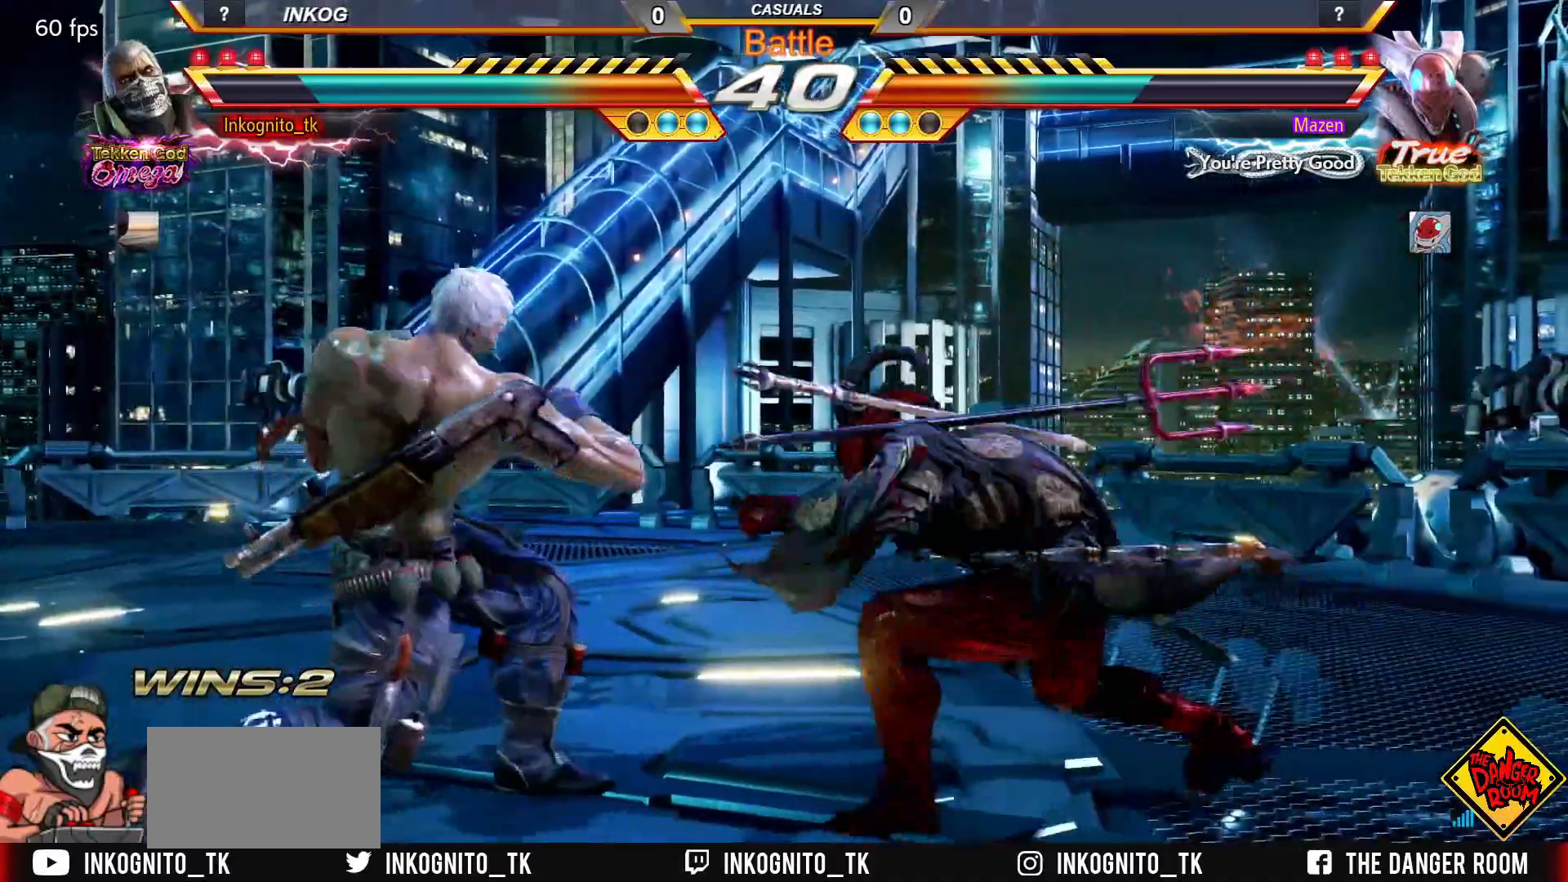
{"buttons": [], "left_stick": "left", "events": [[150, "left_stick", "left"], [333, "left_stick", "center"], [450, "left_stick", "left"]]}
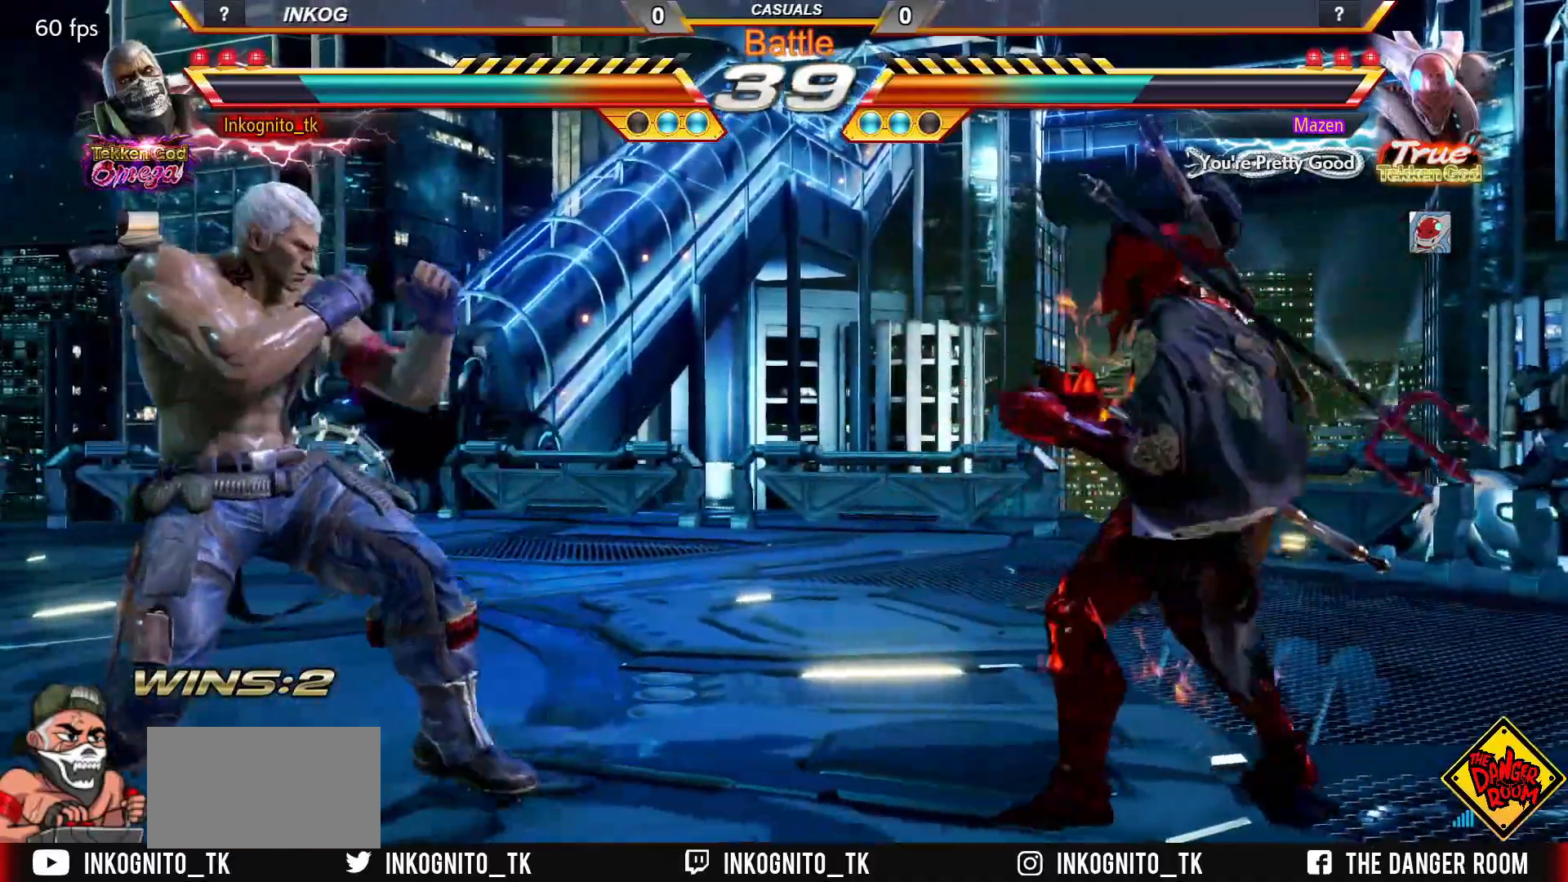
{"buttons": [], "left_stick": "left", "events": [[133, "left_stick", "down-left"], [350, "left_stick", "left"]]}
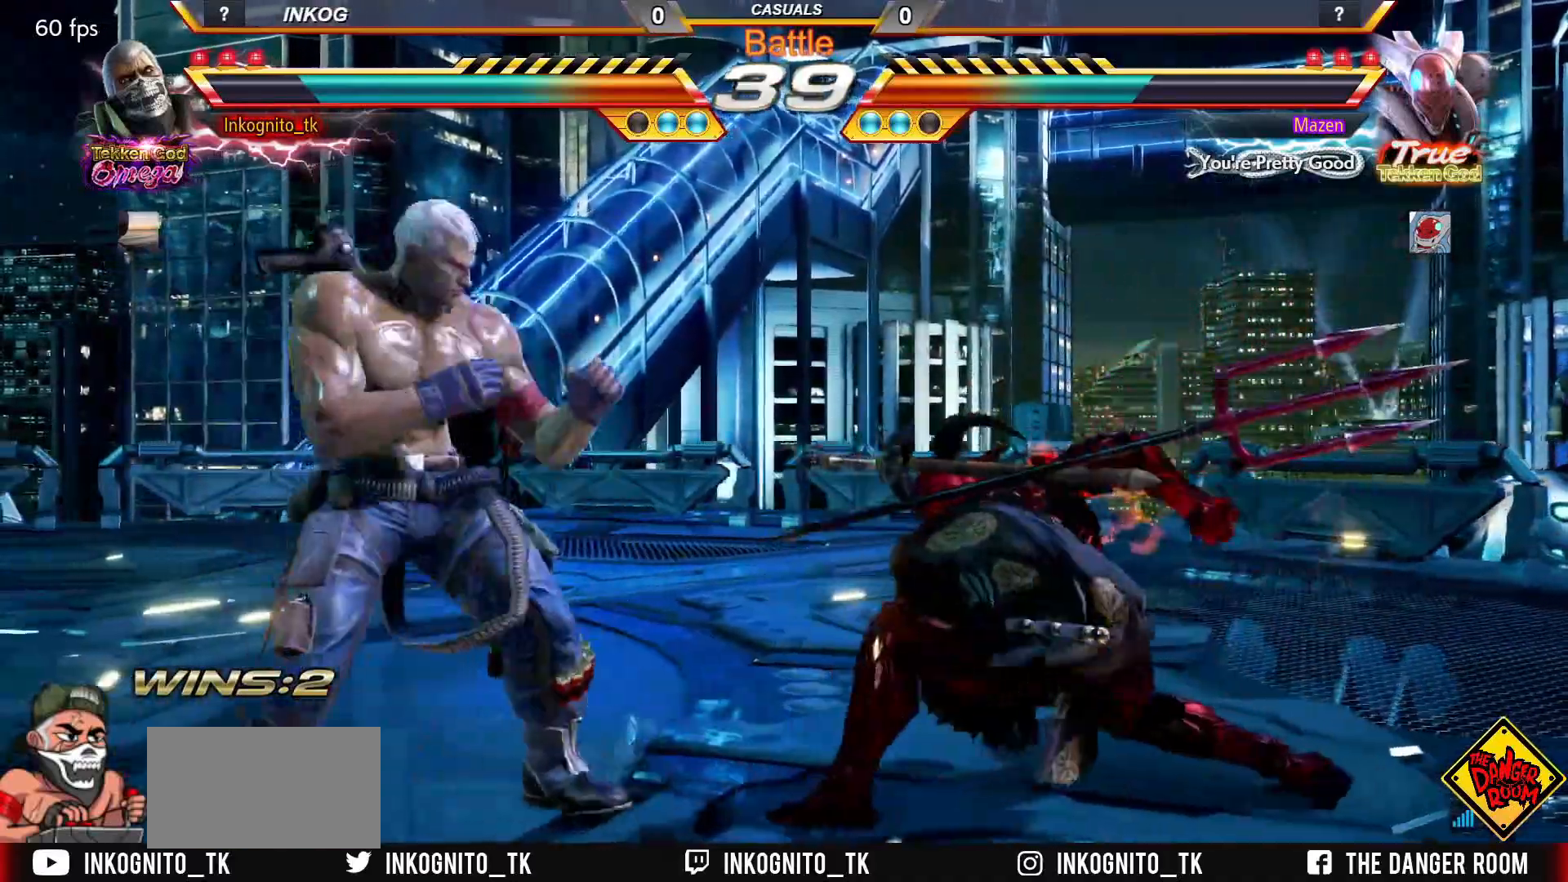
{"buttons": ["SQUARE"], "left_stick": "right", "events": [[50, "left_stick", "center"], [67, "SQUARE", "down"], [367, "SQUARE", "up"], [450, "left_stick", "right"], [467, "SQUARE", "down"]]}
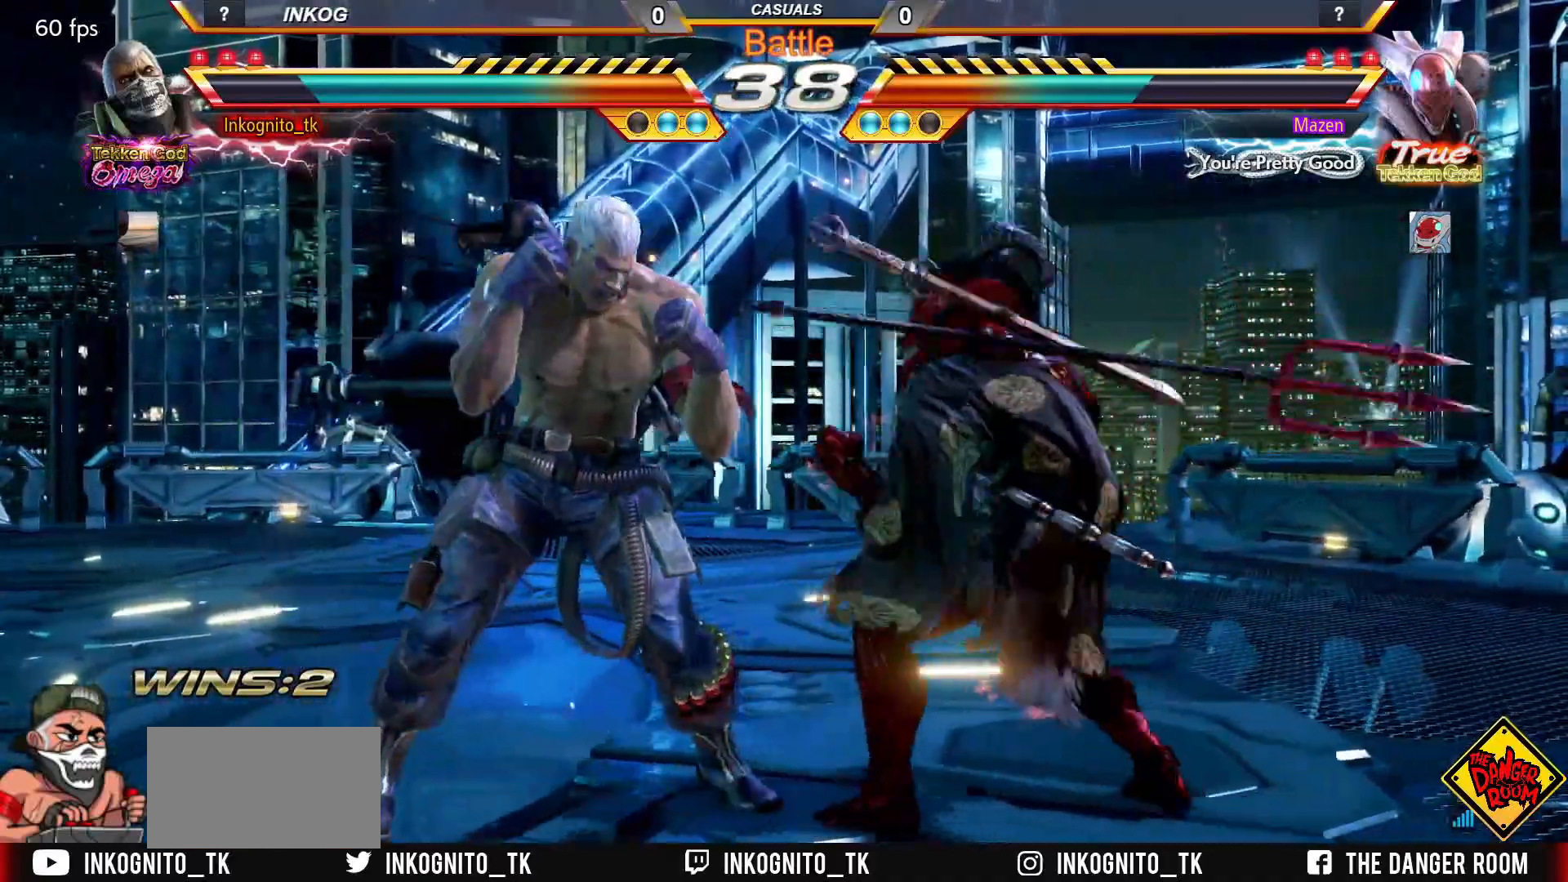
{"buttons": ["SQUARE"], "left_stick": "center", "events": [[50, "SQUARE", "up"], [50, "left_stick", "center"], [433, "SQUARE", "down"]]}
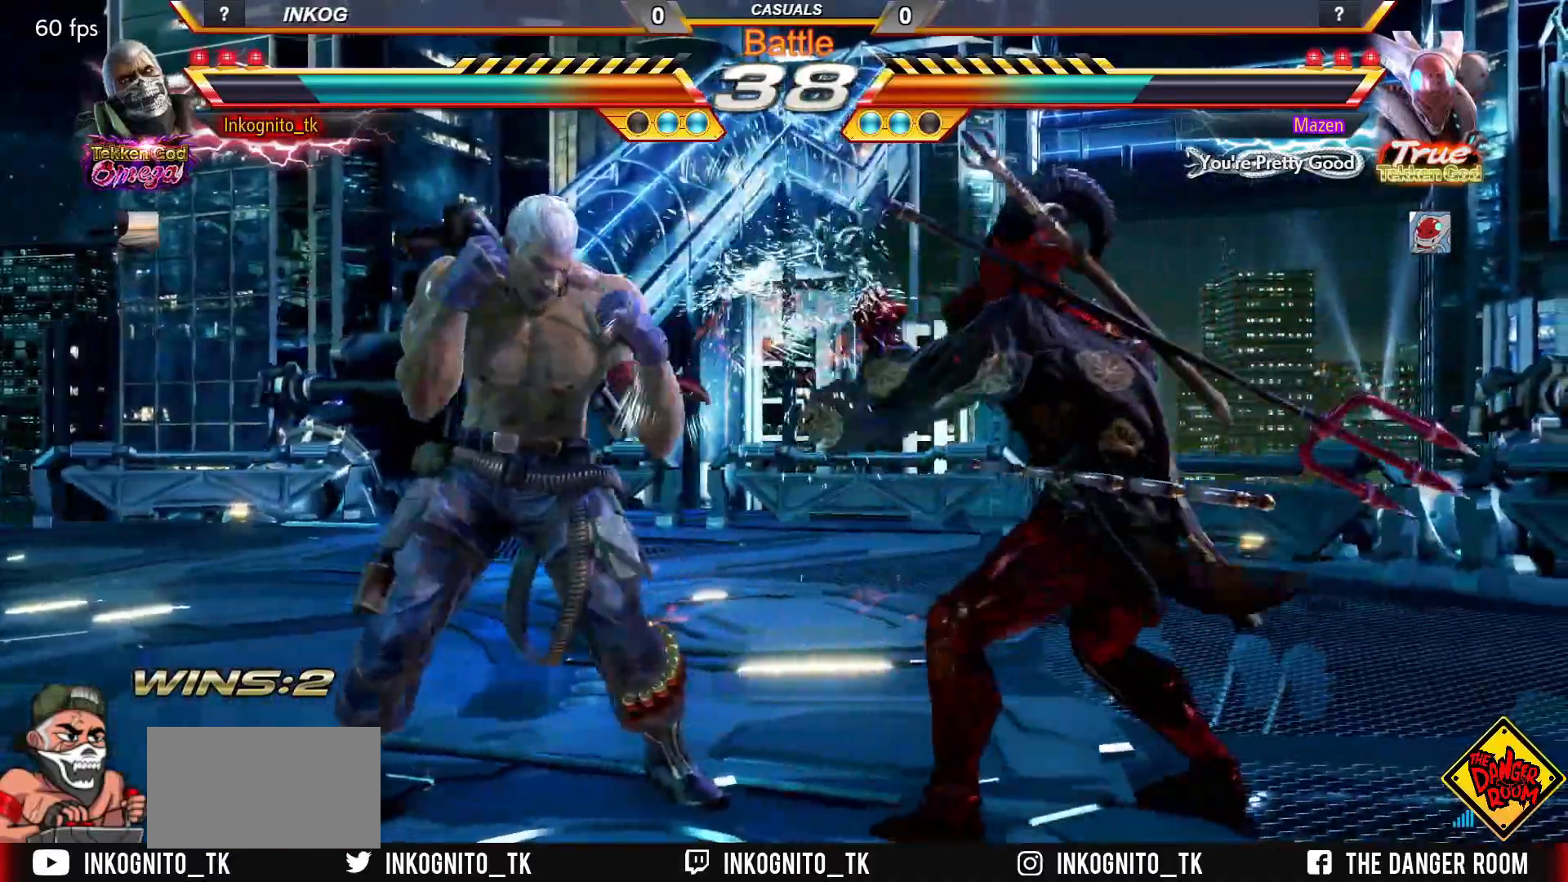
{"buttons": [], "left_stick": "down-right", "events": [[17, "SQUARE", "up"], [267, "left_stick", "down-right"], [333, "SQUARE", "down"], [400, "SQUARE", "up"]]}
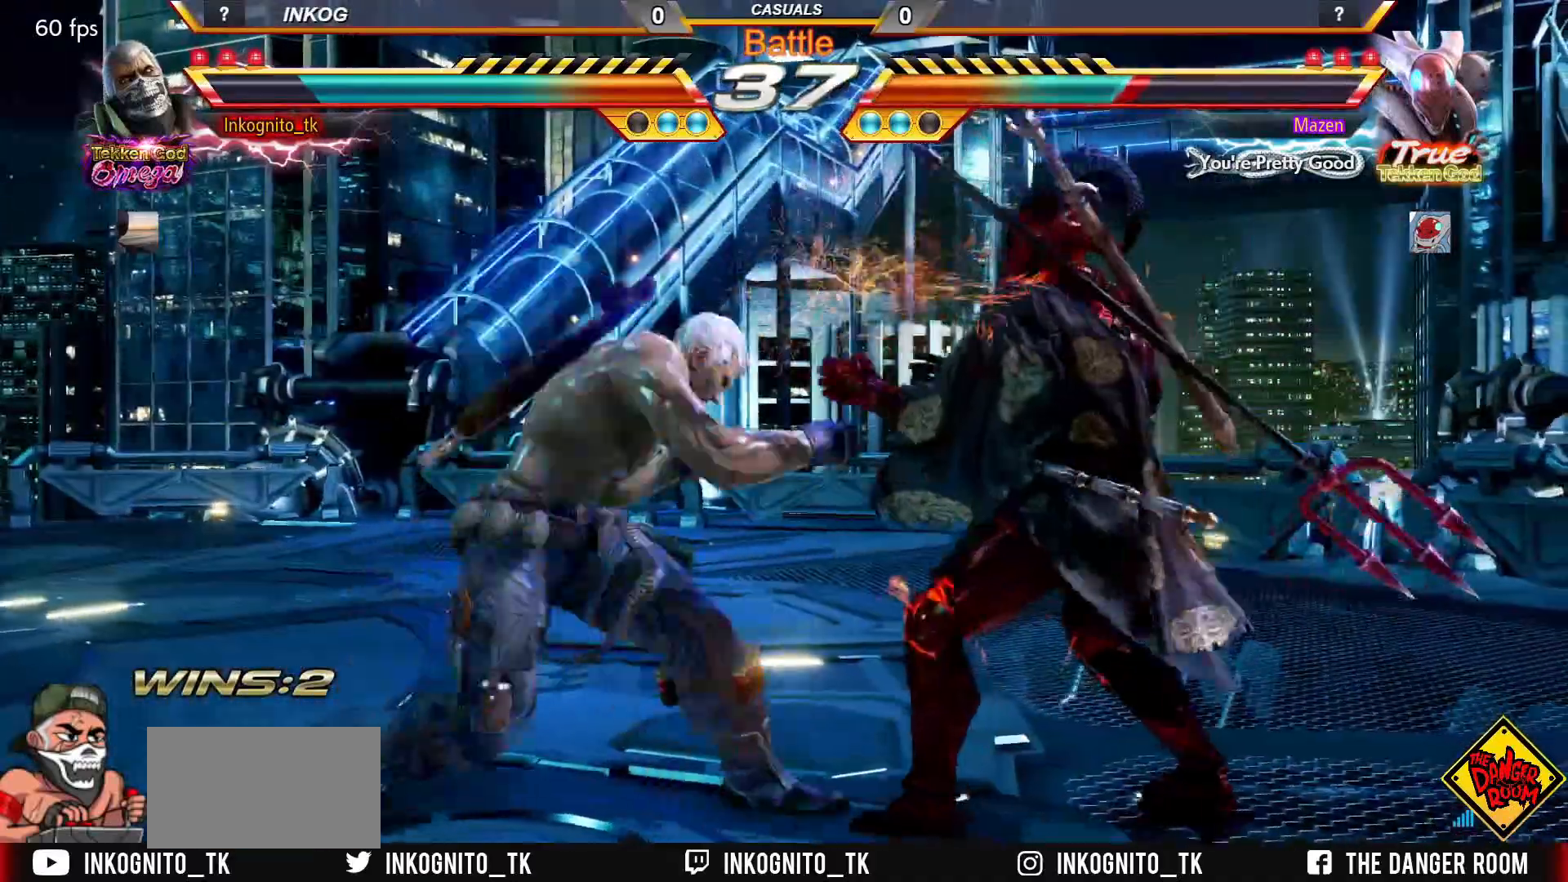
{"buttons": [], "left_stick": "down-right", "events": [[367, "SQUARE", "down"], [433, "SQUARE", "up"]]}
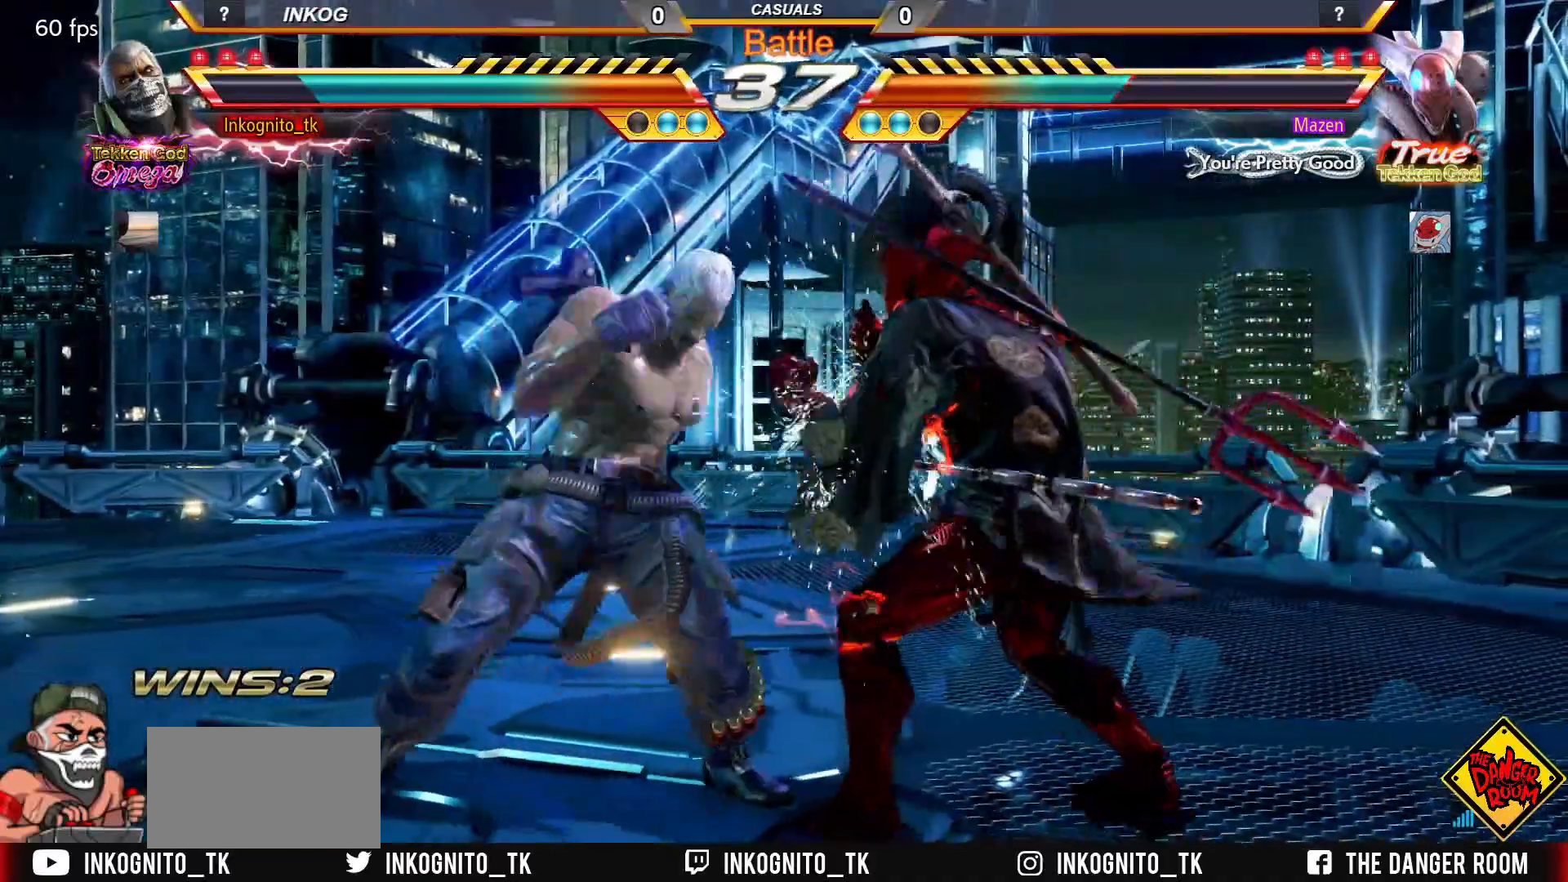
{"buttons": [], "left_stick": "down-left", "events": [[133, "left_stick", "center"], [367, "left_stick", "down-left"], [417, "CIRCLE", "down"], [467, "CIRCLE", "up"]]}
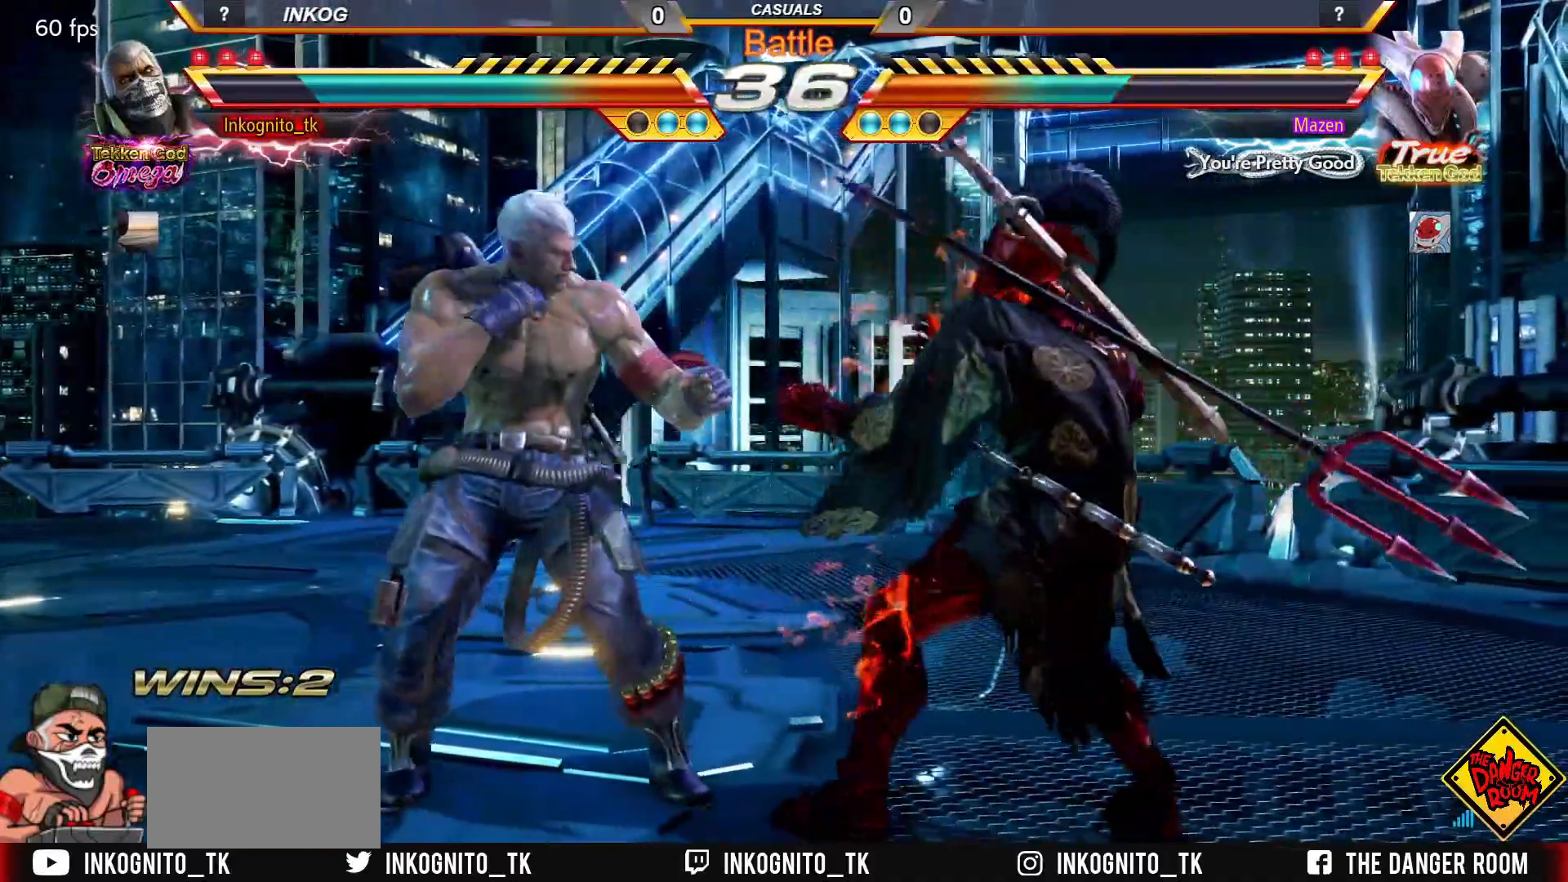
{"buttons": ["CROSS", "CIRCLE"], "left_stick": "center", "events": [[17, "CIRCLE", "down"], [67, "left_stick", "center"], [83, "CIRCLE", "up"], [300, "CIRCLE", "down"], [300, "CROSS", "down"]]}
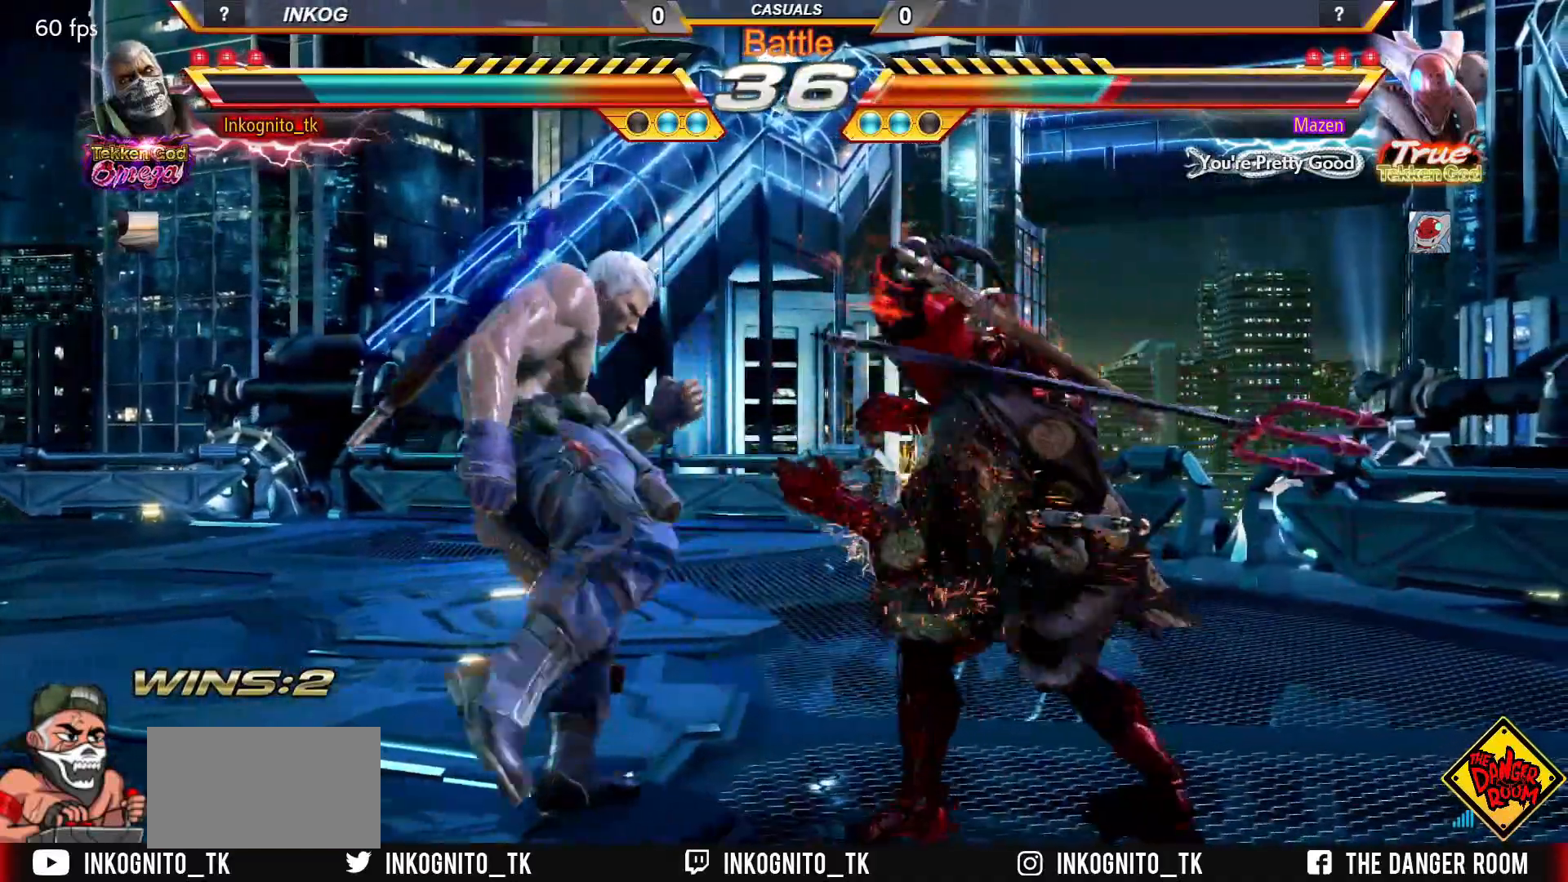
{"buttons": ["CROSS", "CIRCLE"], "left_stick": "left", "events": [[200, "left_stick", "left"], [267, "left_stick", "center"], [333, "left_stick", "left"]]}
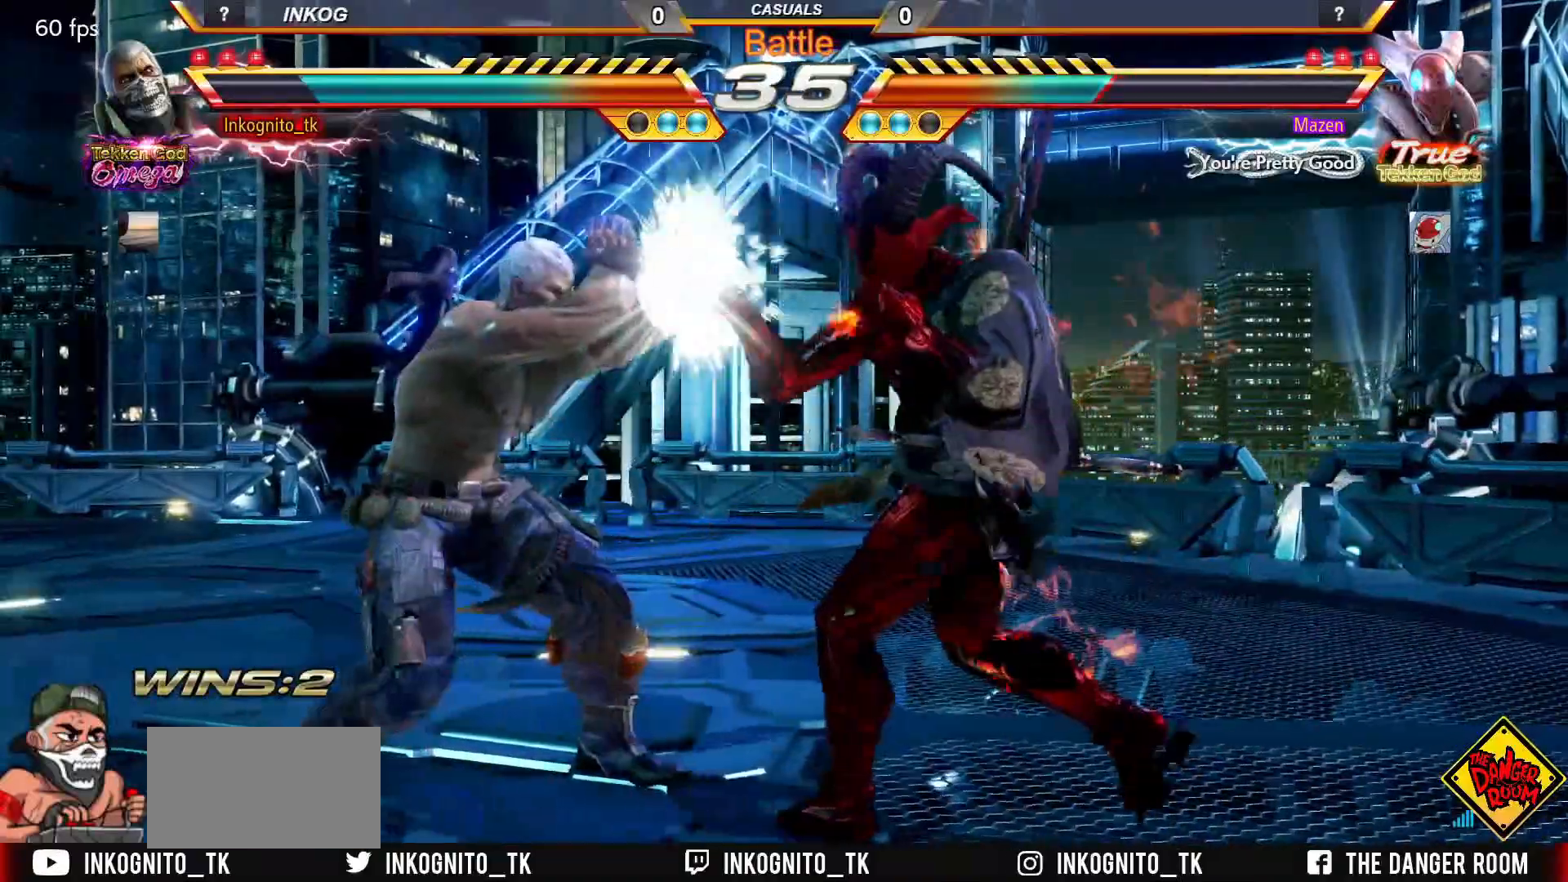
{"buttons": ["CROSS", "CIRCLE"], "left_stick": "left", "events": []}
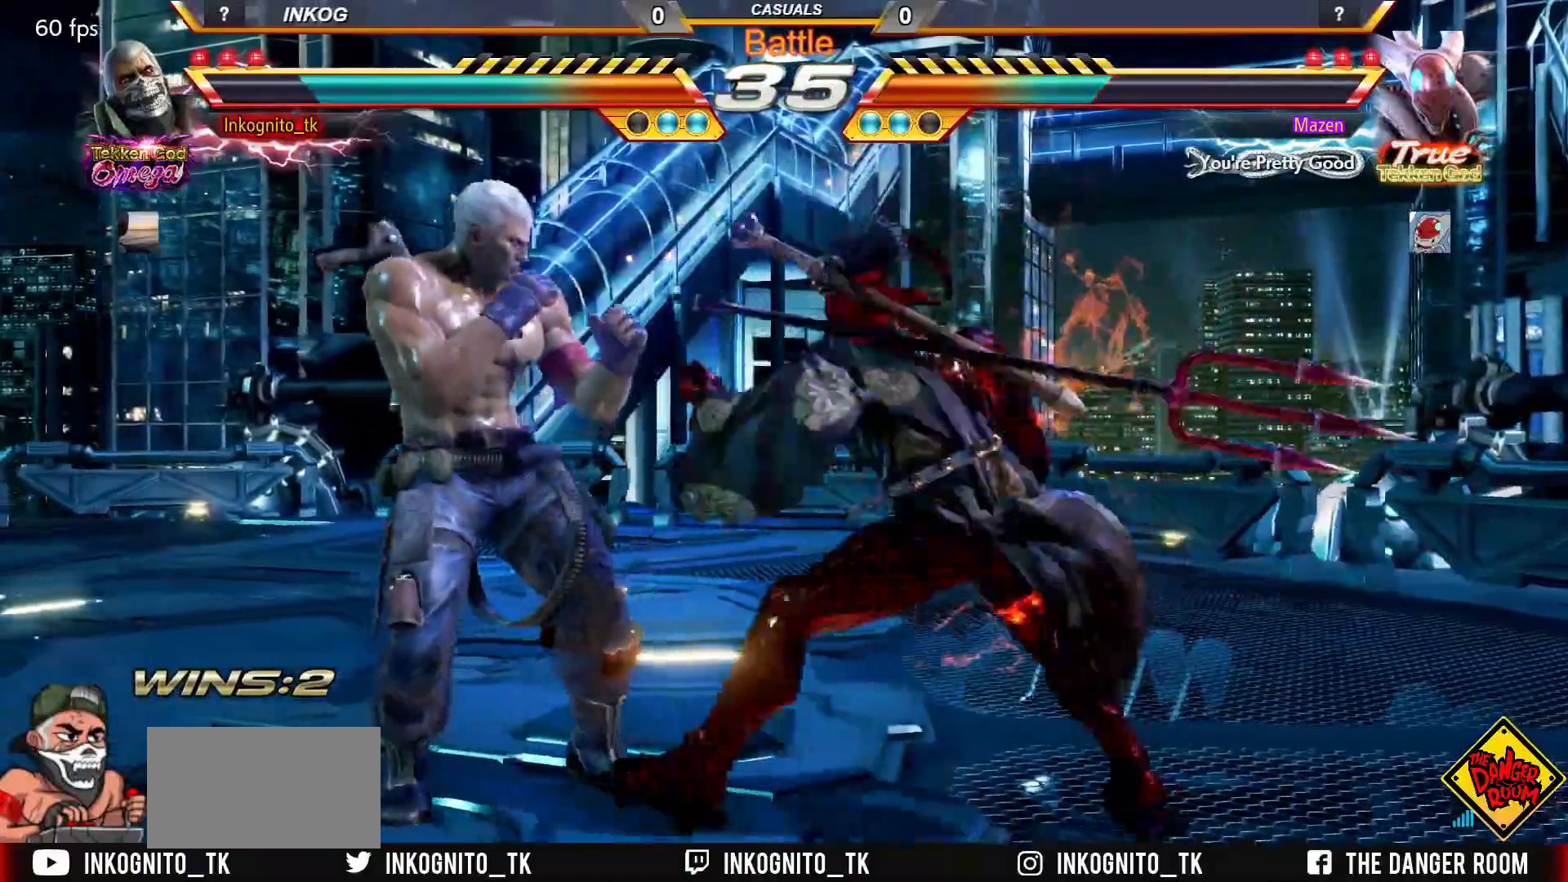
{"buttons": ["CROSS", "CIRCLE"], "left_stick": "center", "events": [[33, "left_stick", "down-left"], [350, "left_stick", "center"]]}
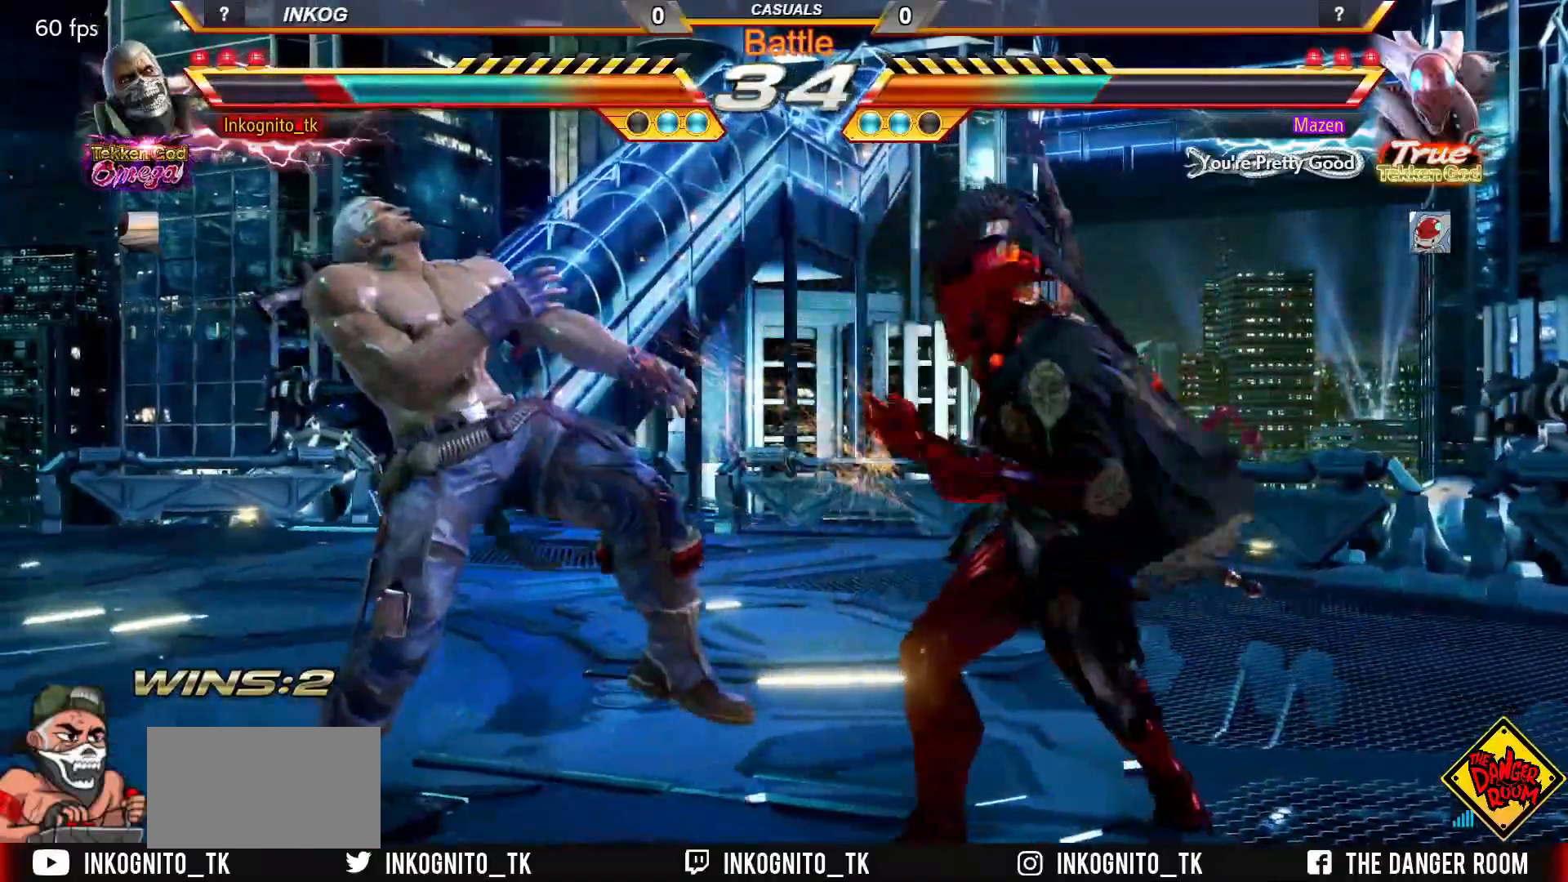
{"buttons": ["SQUARE"], "left_stick": "center", "events": [[67, "CIRCLE", "up"], [67, "left_stick", "down-left"], [83, "CROSS", "up"], [100, "SQUARE", "down"], [450, "left_stick", "center"]]}
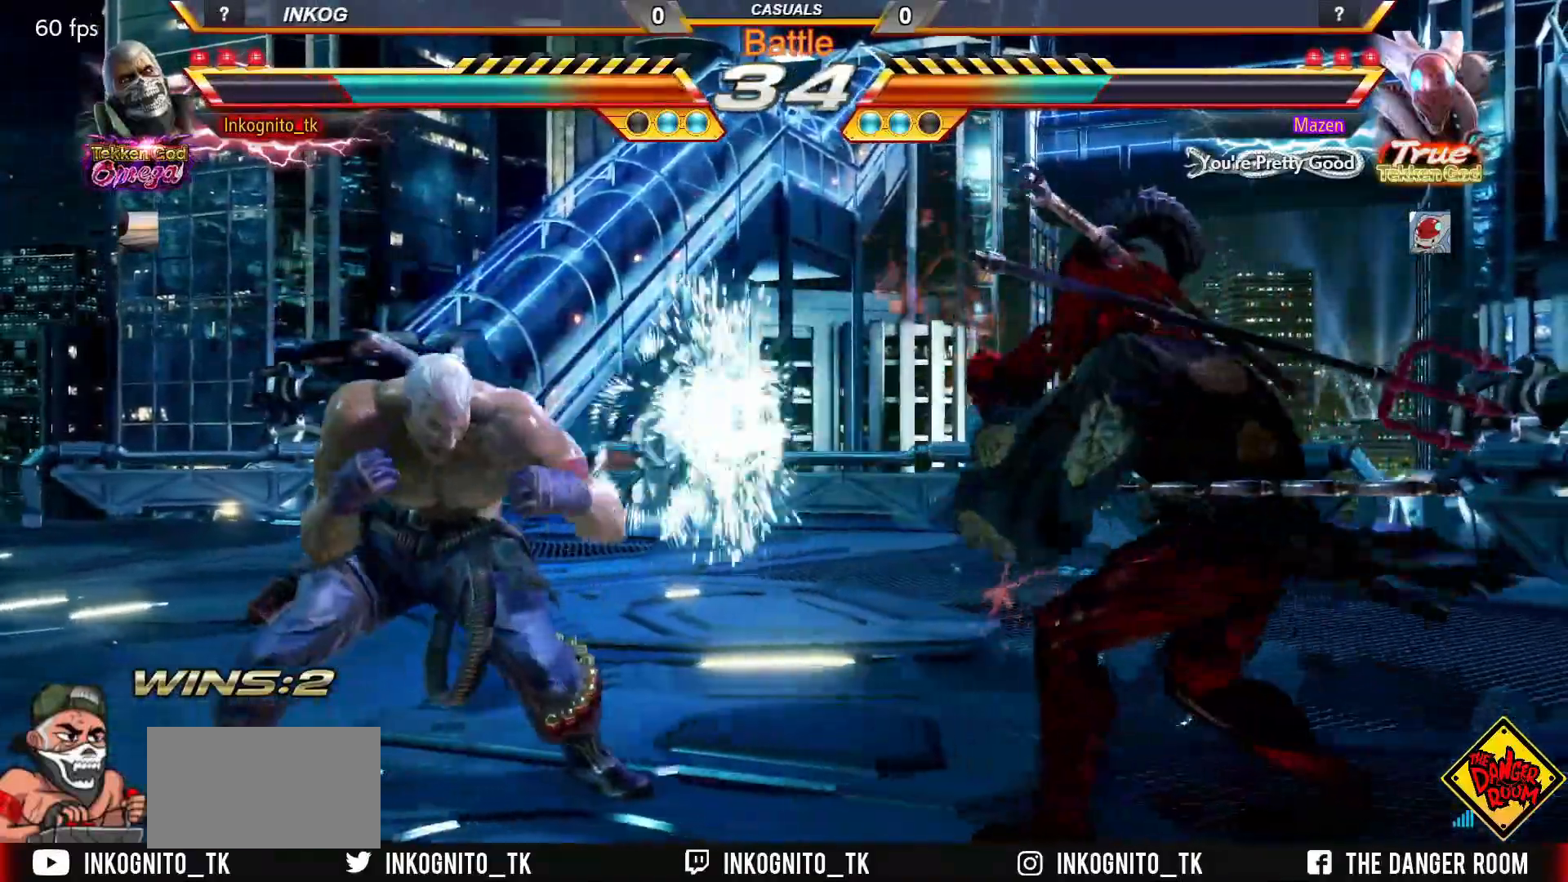
{"buttons": ["SQUARE"], "left_stick": "right", "events": [[167, "left_stick", "left"], [233, "left_stick", "center"], [300, "left_stick", "left"], [450, "left_stick", "right"]]}
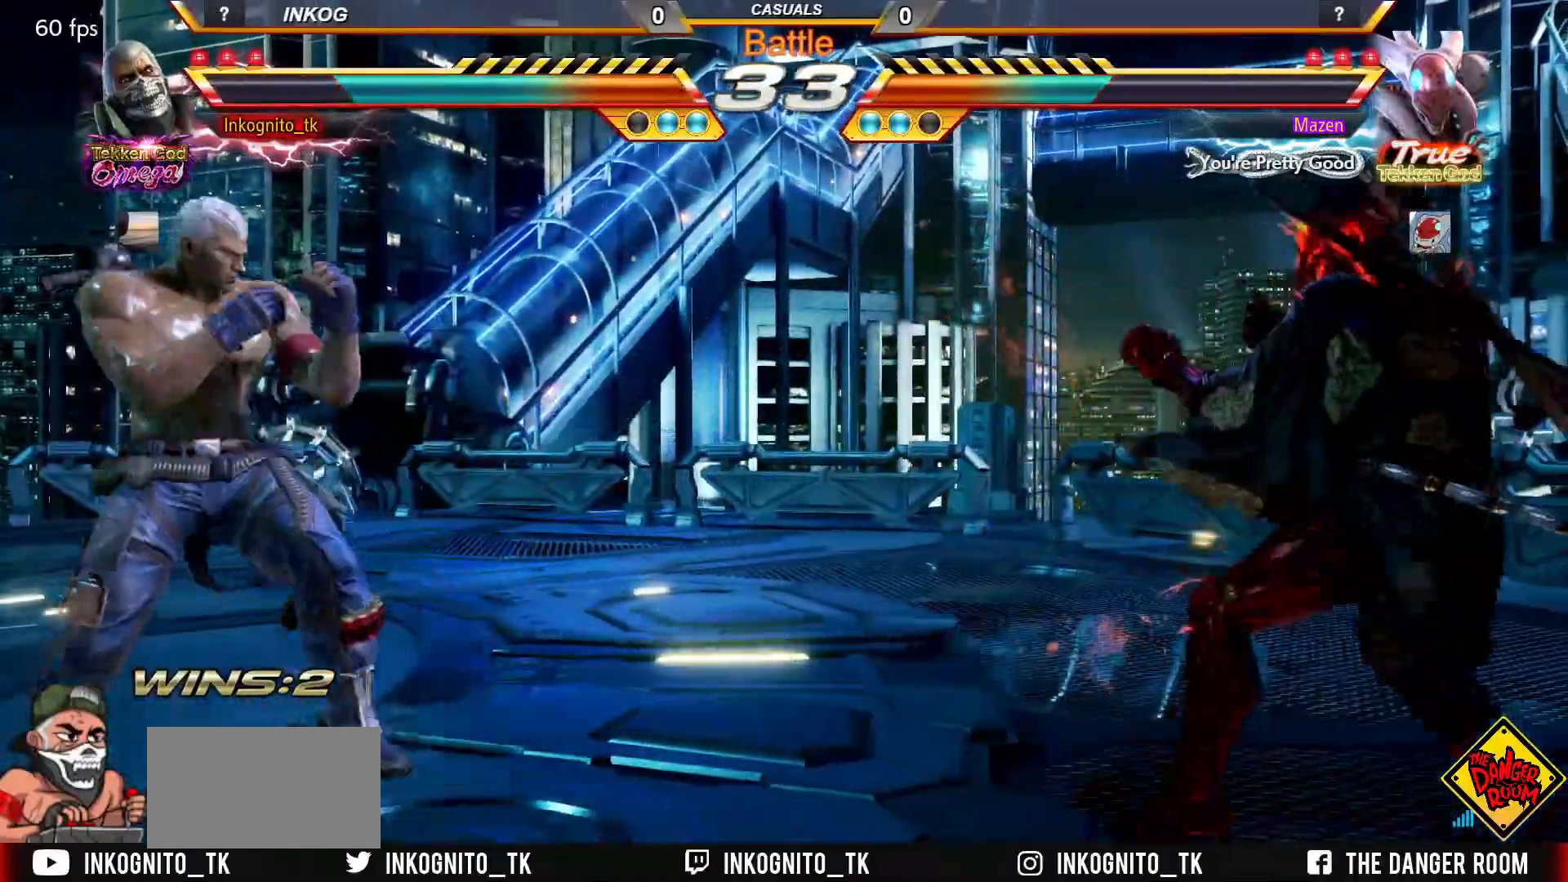
{"buttons": ["SQUARE"], "left_stick": "down-left", "events": [[17, "left_stick", "center"], [67, "left_stick", "right"], [217, "left_stick", "down-left"]]}
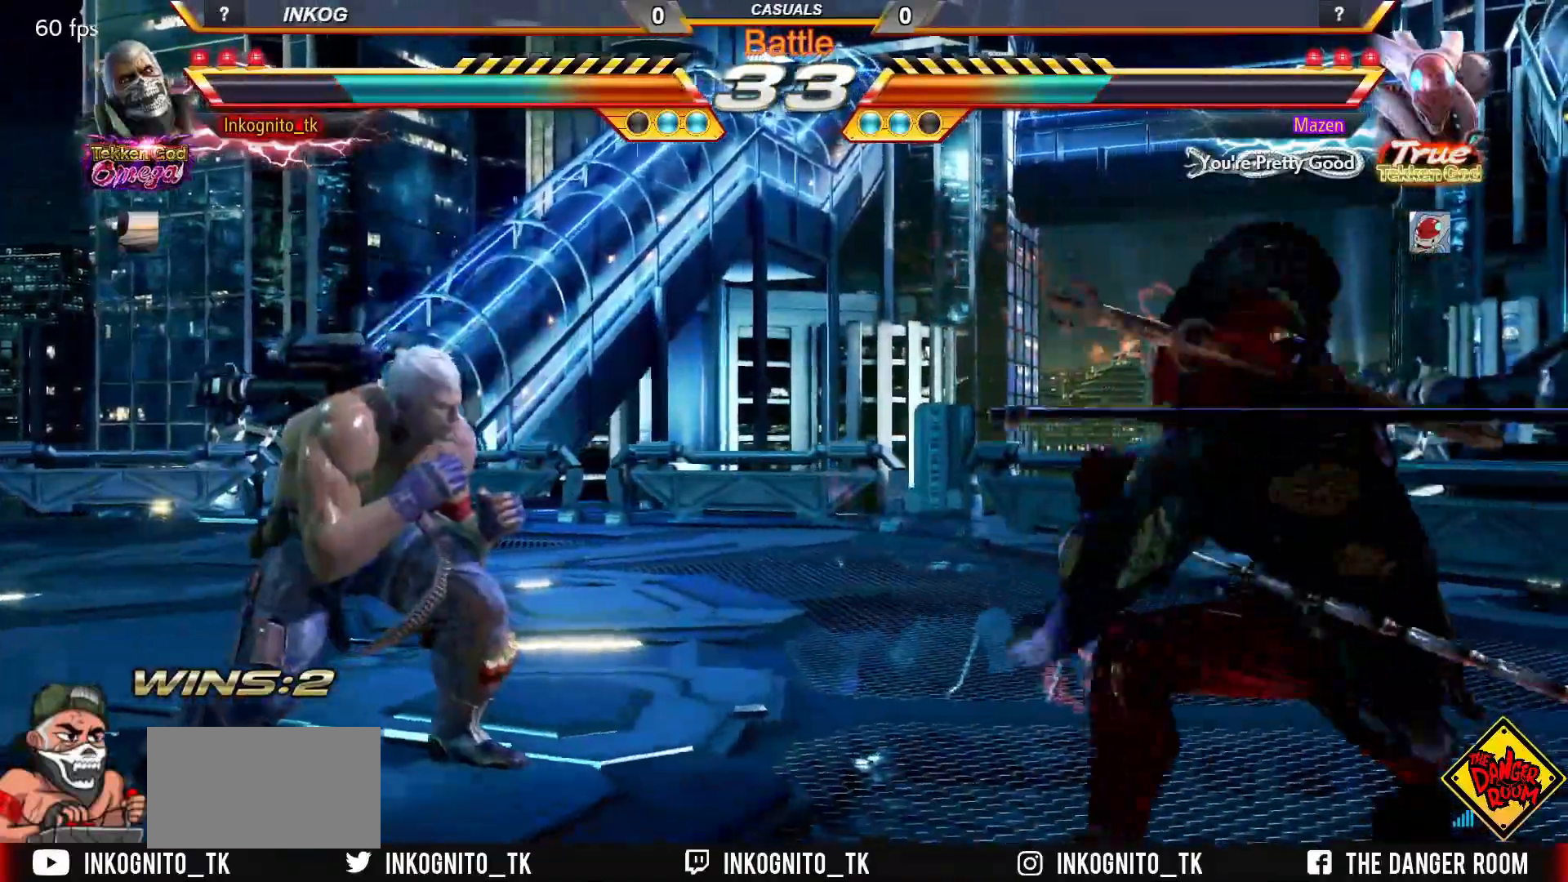
{"buttons": ["SQUARE"], "left_stick": "left", "events": [[167, "left_stick", "center"], [233, "left_stick", "left"]]}
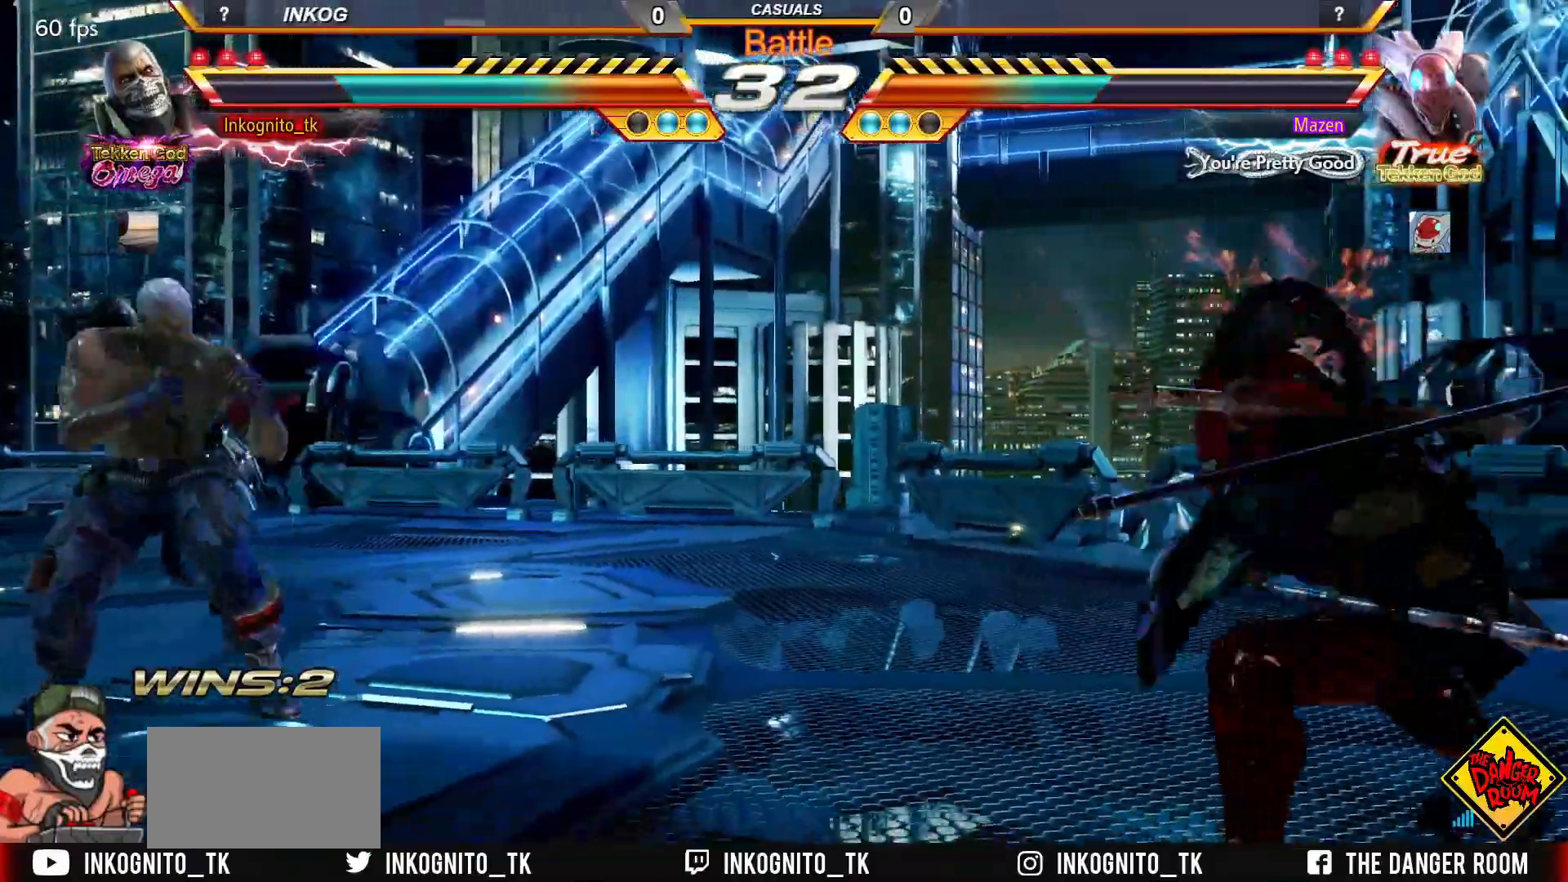
{"buttons": ["CROSS", "CIRCLE", "SQUARE"], "left_stick": "right", "events": [[183, "SQUARE", "up"], [217, "left_stick", "center"], [300, "left_stick", "right"], [367, "left_stick", "center"], [400, "CIRCLE", "down"], [400, "CROSS", "down"], [400, "SQUARE", "down"], [483, "left_stick", "right"]]}
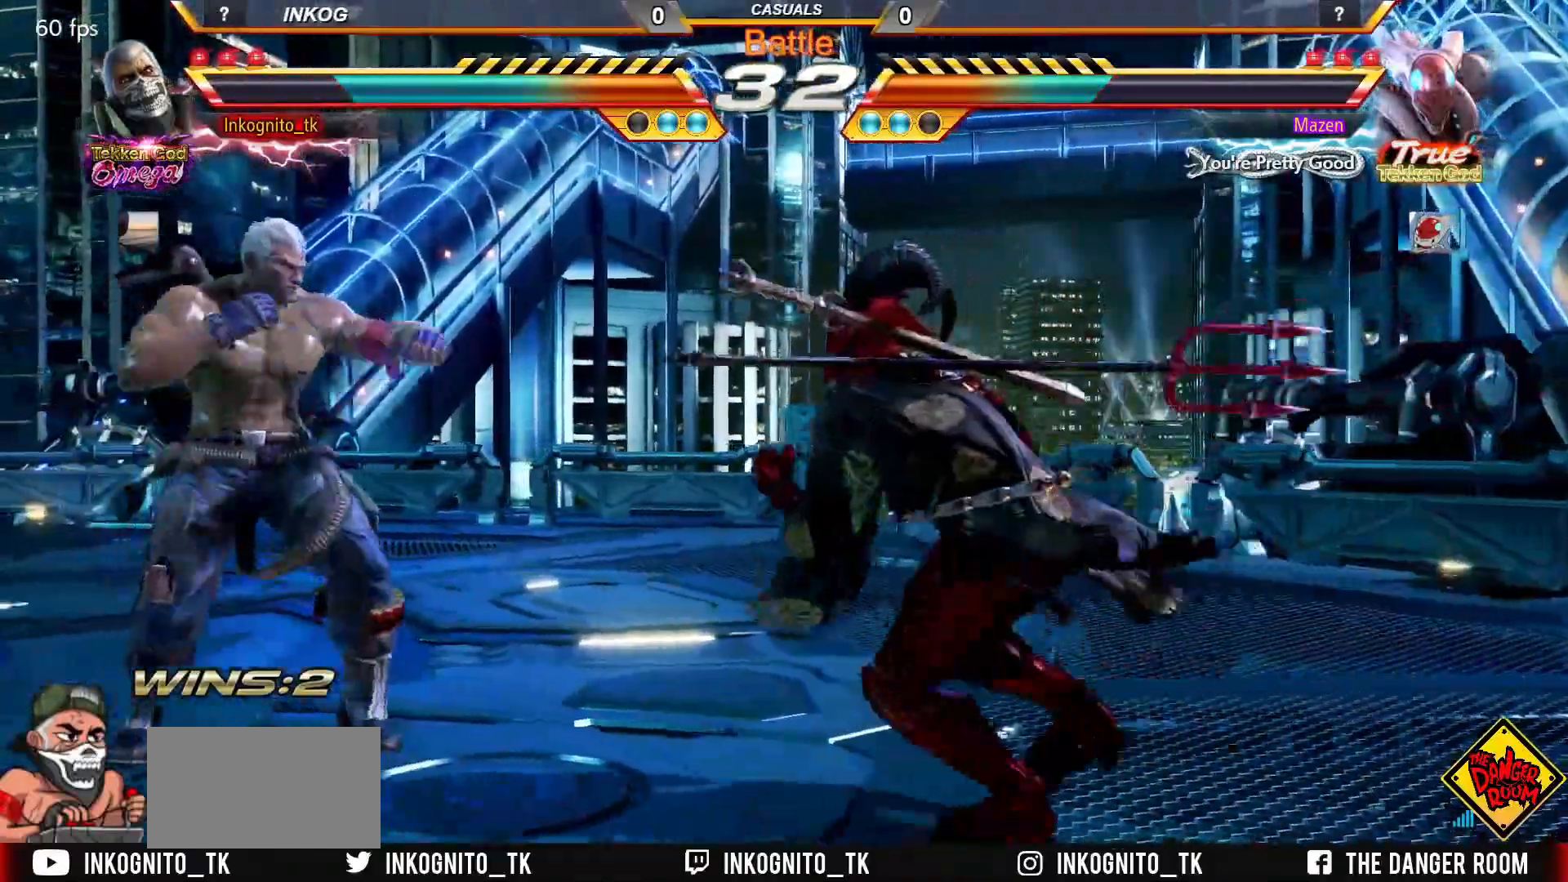
{"buttons": ["CROSS", "CIRCLE"], "left_stick": "down-left", "events": [[17, "left_stick", "center"], [50, "left_stick", "left"], [100, "left_stick", "center"], [167, "left_stick", "left"], [183, "SQUARE", "up"], [500, "left_stick", "down-left"]]}
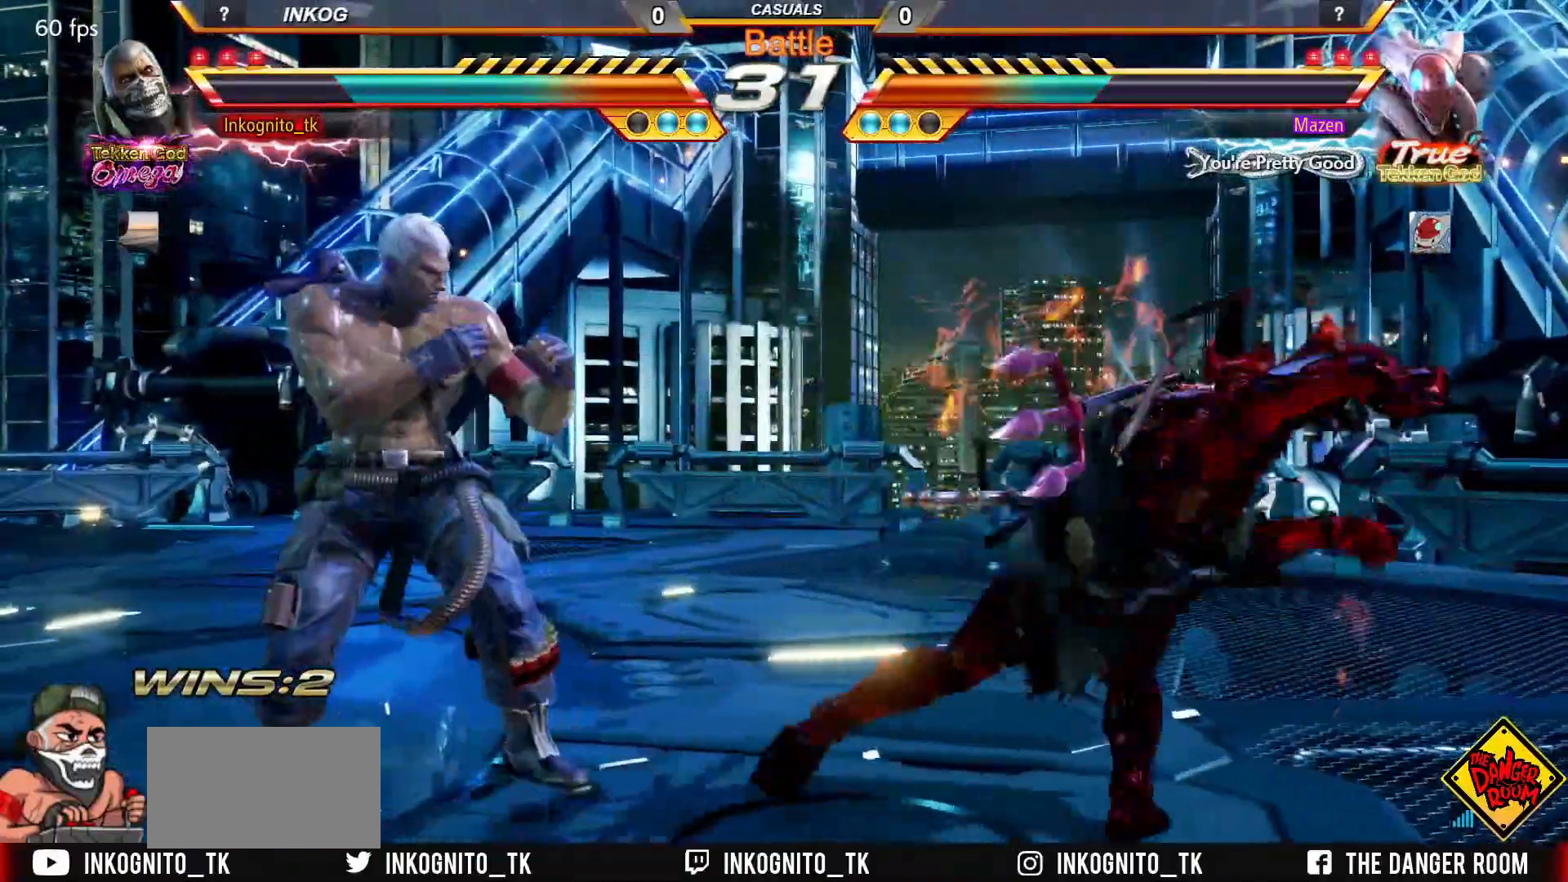
{"buttons": ["CROSS", "CIRCLE"], "left_stick": "center", "events": [[183, "left_stick", "left"], [433, "left_stick", "center"]]}
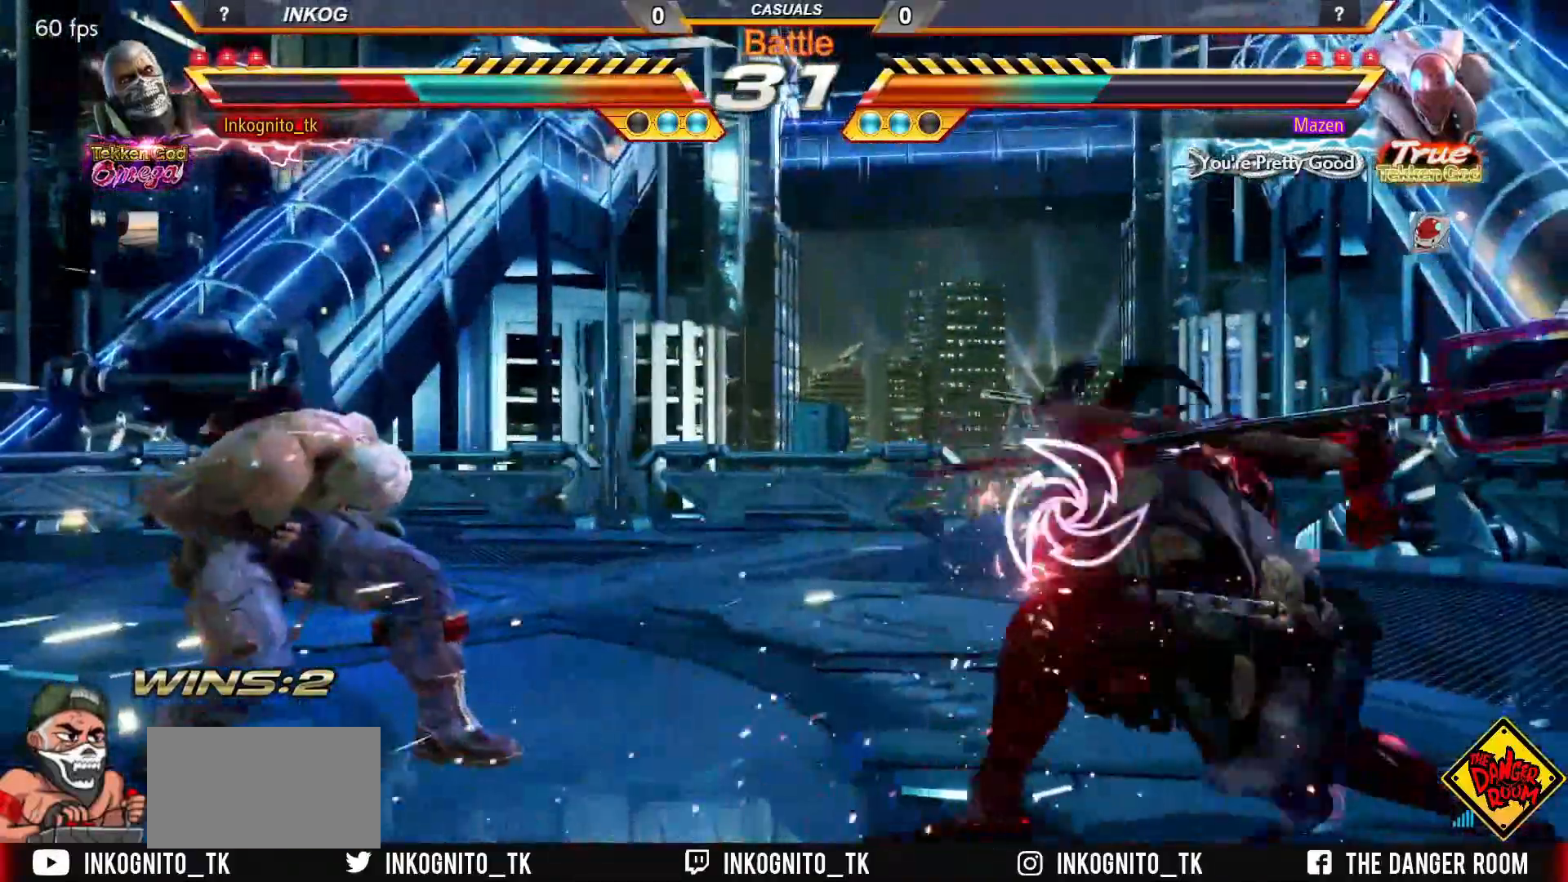
{"buttons": [], "left_stick": "center", "events": [[150, "left_stick", "right"], [217, "left_stick", "center"], [267, "CROSS", "up"], [283, "left_stick", "right"], [317, "CIRCLE", "up"], [333, "left_stick", "center"], [400, "left_stick", "right"], [433, "CROSS", "down"], [467, "left_stick", "center"], [500, "CROSS", "up"]]}
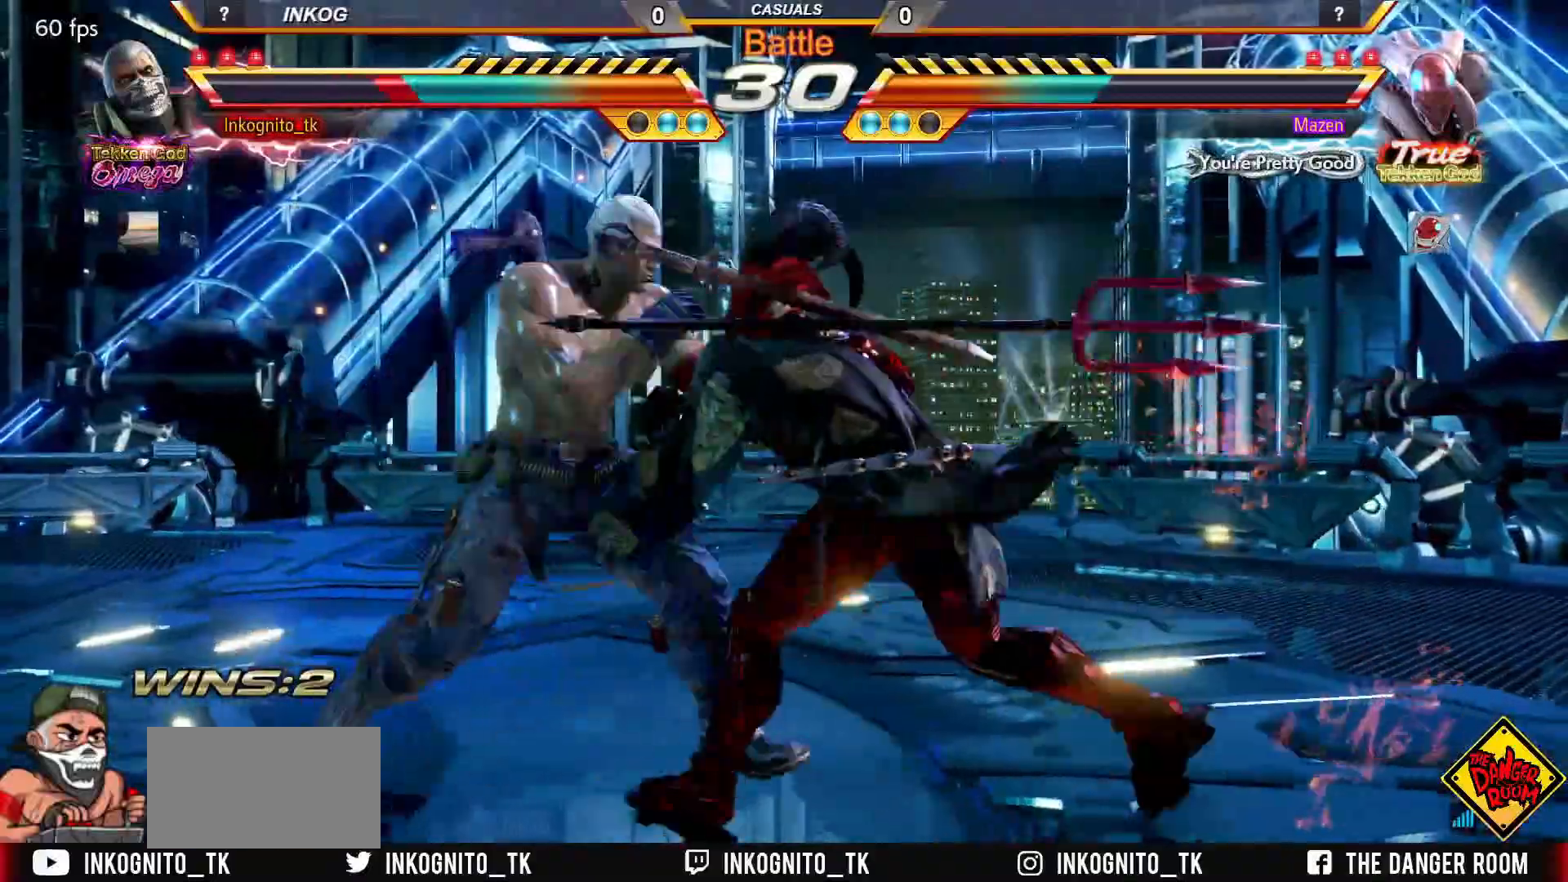
{"buttons": [], "left_stick": "center", "events": []}
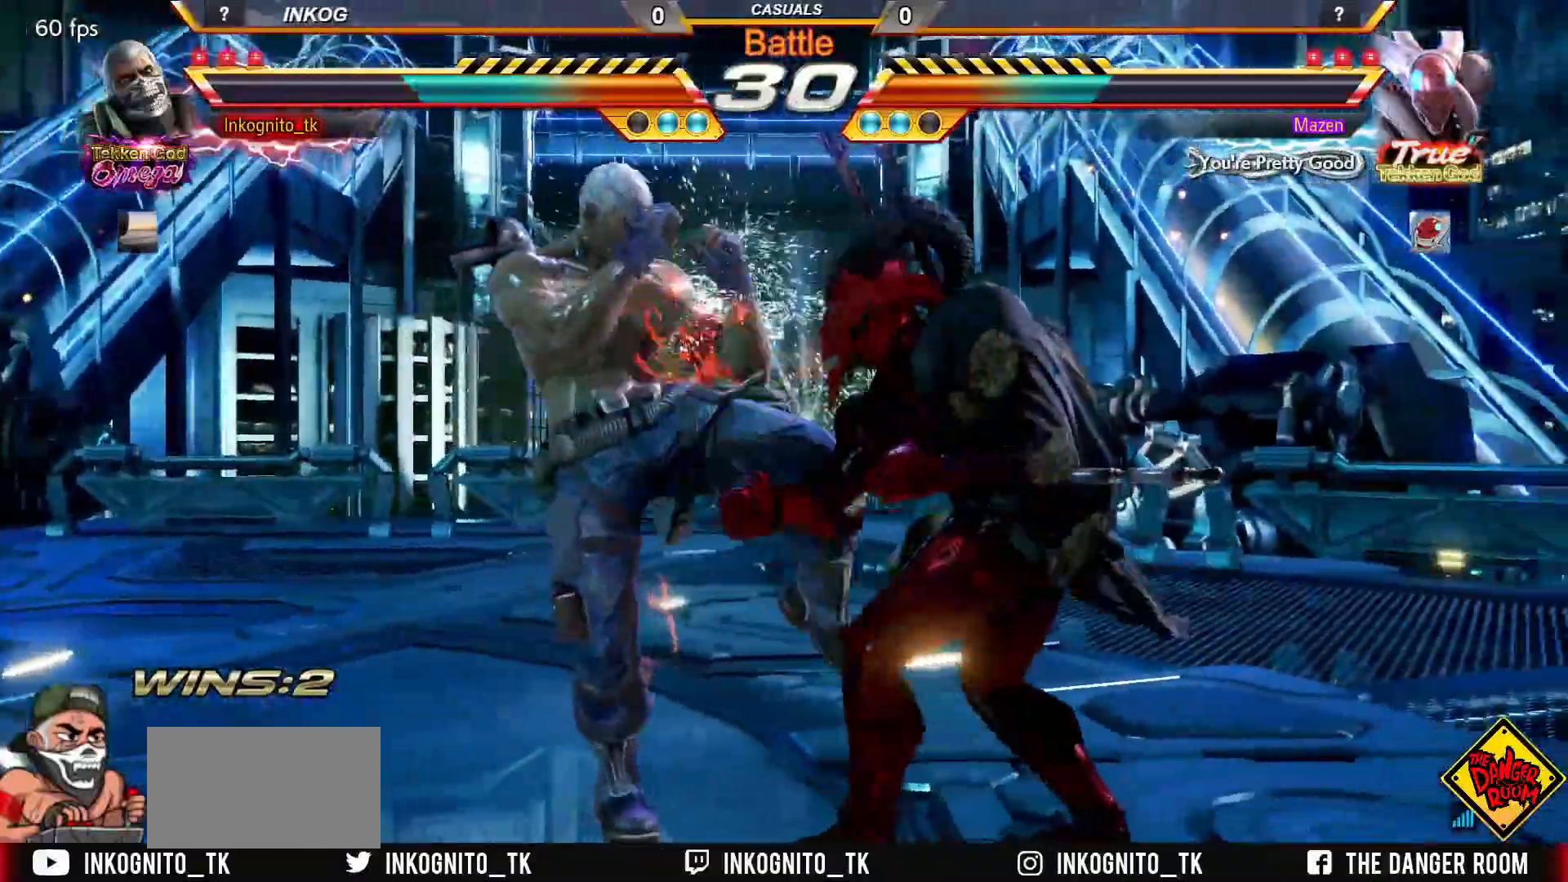
{"buttons": [], "left_stick": "center", "events": [[133, "left_stick", "right"], [167, "CROSS", "down"], [233, "CROSS", "up"], [233, "left_stick", "center"]]}
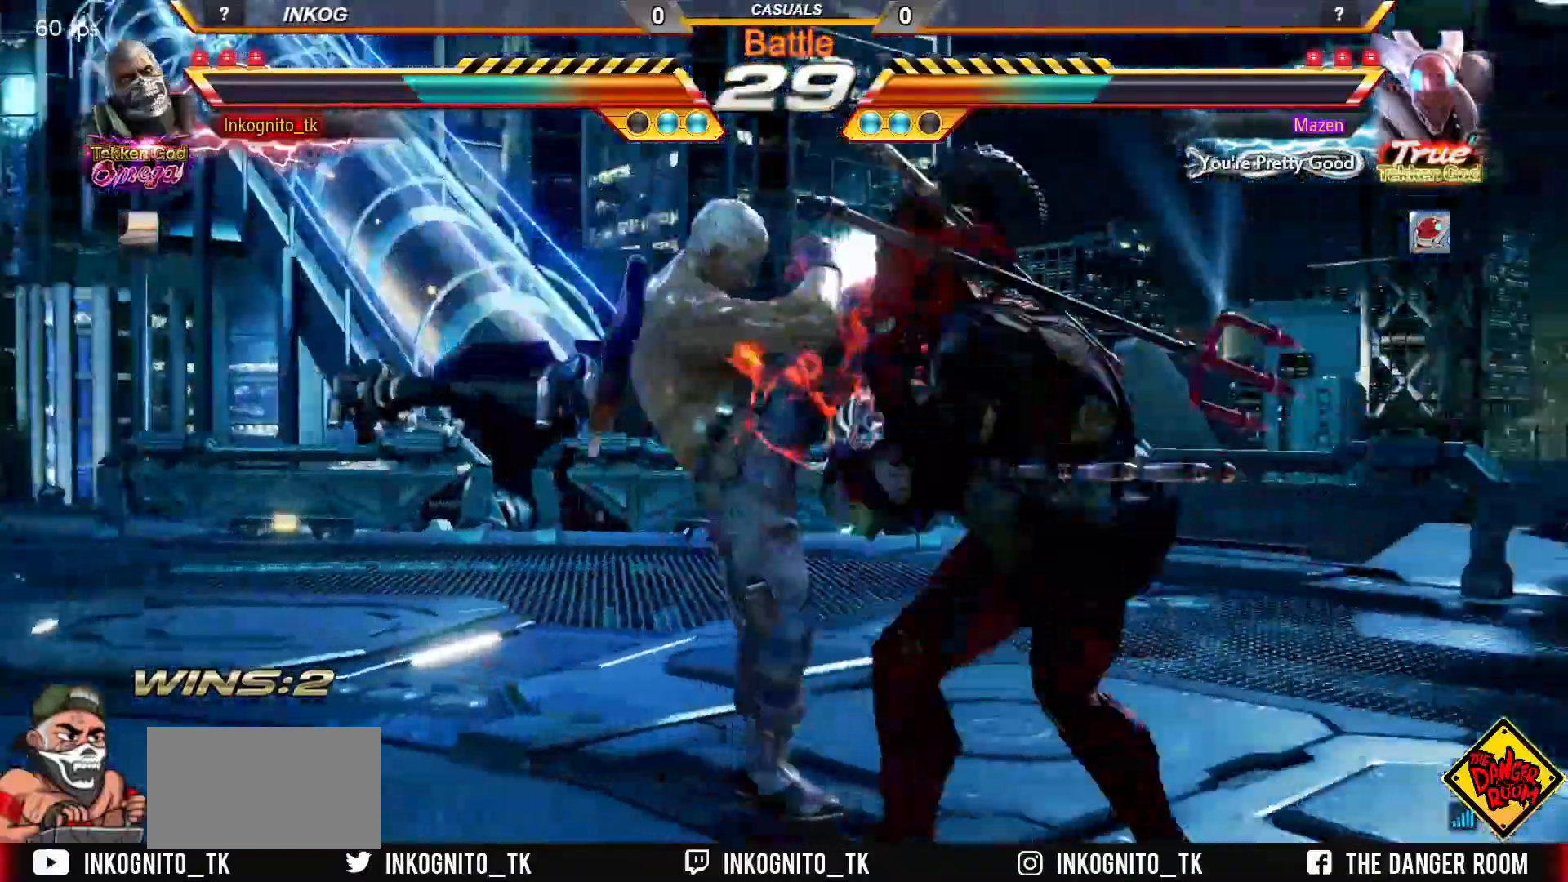
{"buttons": ["CIRCLE"], "left_stick": "right", "events": [[350, "left_stick", "right"], [400, "left_stick", "center"], [467, "left_stick", "right"], [483, "CIRCLE", "down"]]}